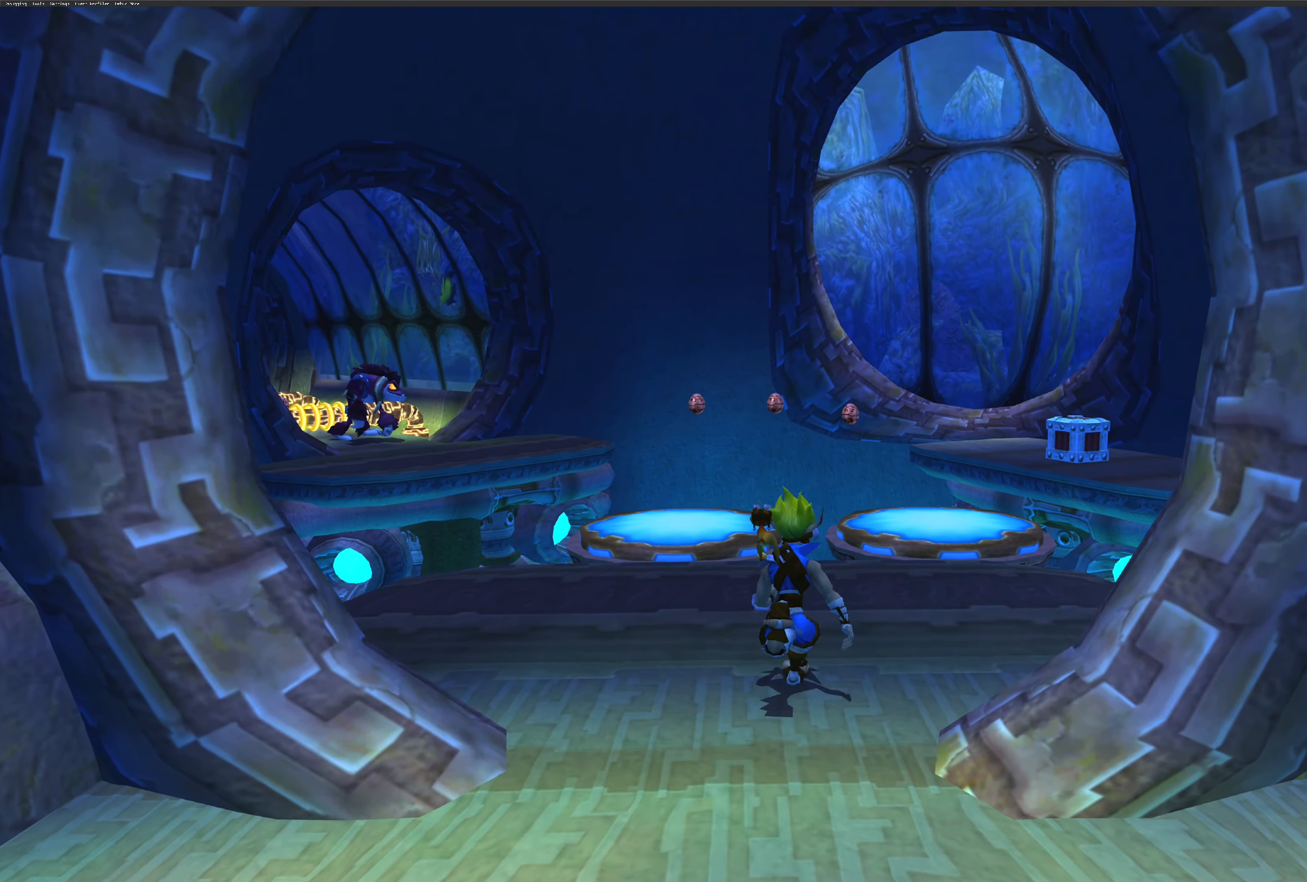
Gameplay with a controller (PlayStation layout); each line is a JSON object with the inputs held at the frame after it. "events" lists button and stick changes between this image and that frame as [ms after this image, input, new state], when the widget could be followed in between. Not read: L2 L3 R2 R3.
{"buttons": [], "left_stick": "up", "right_stick": "center", "events": []}
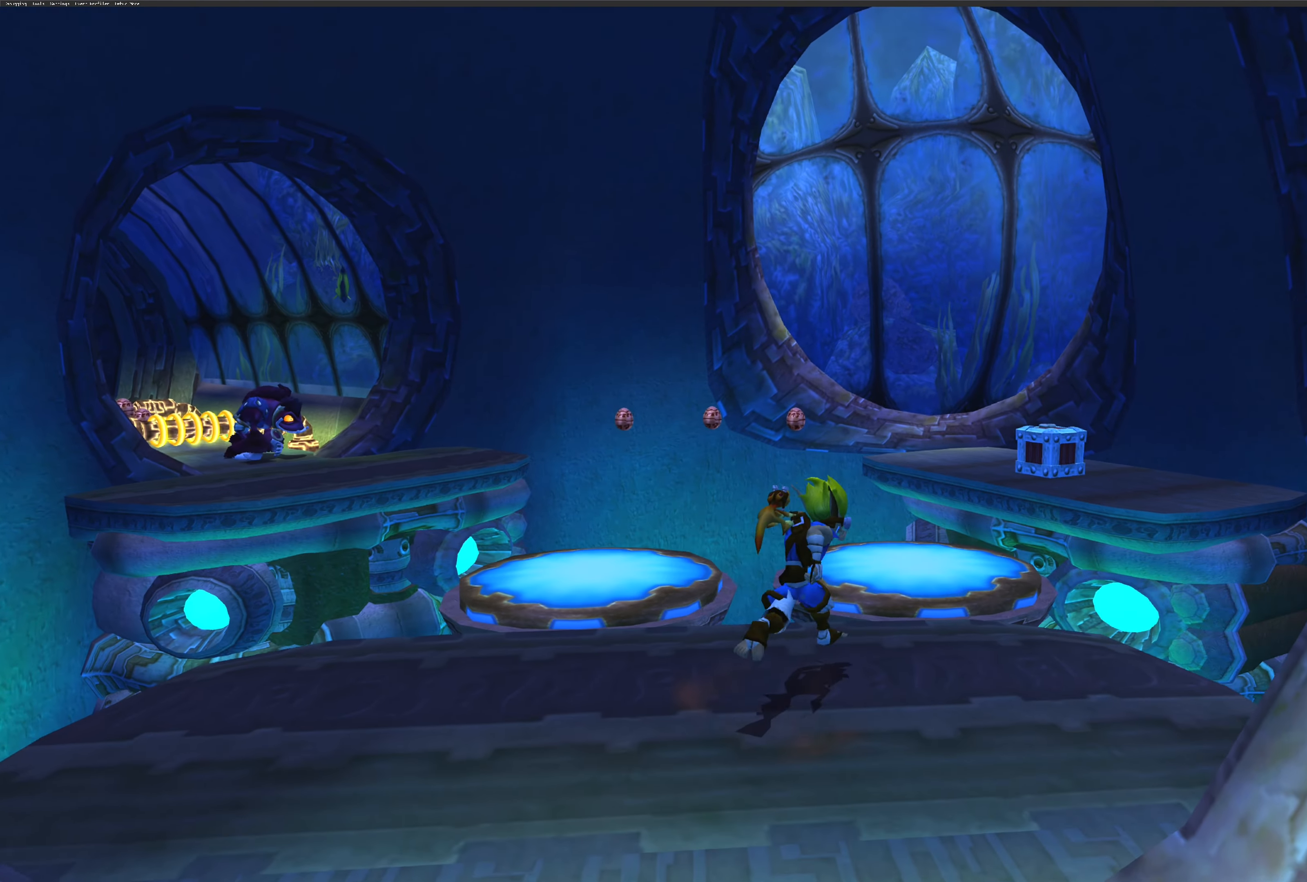
{"buttons": [], "left_stick": "up", "right_stick": "center", "events": [[84, "CROSS", "down"], [167, "CROSS", "up"]]}
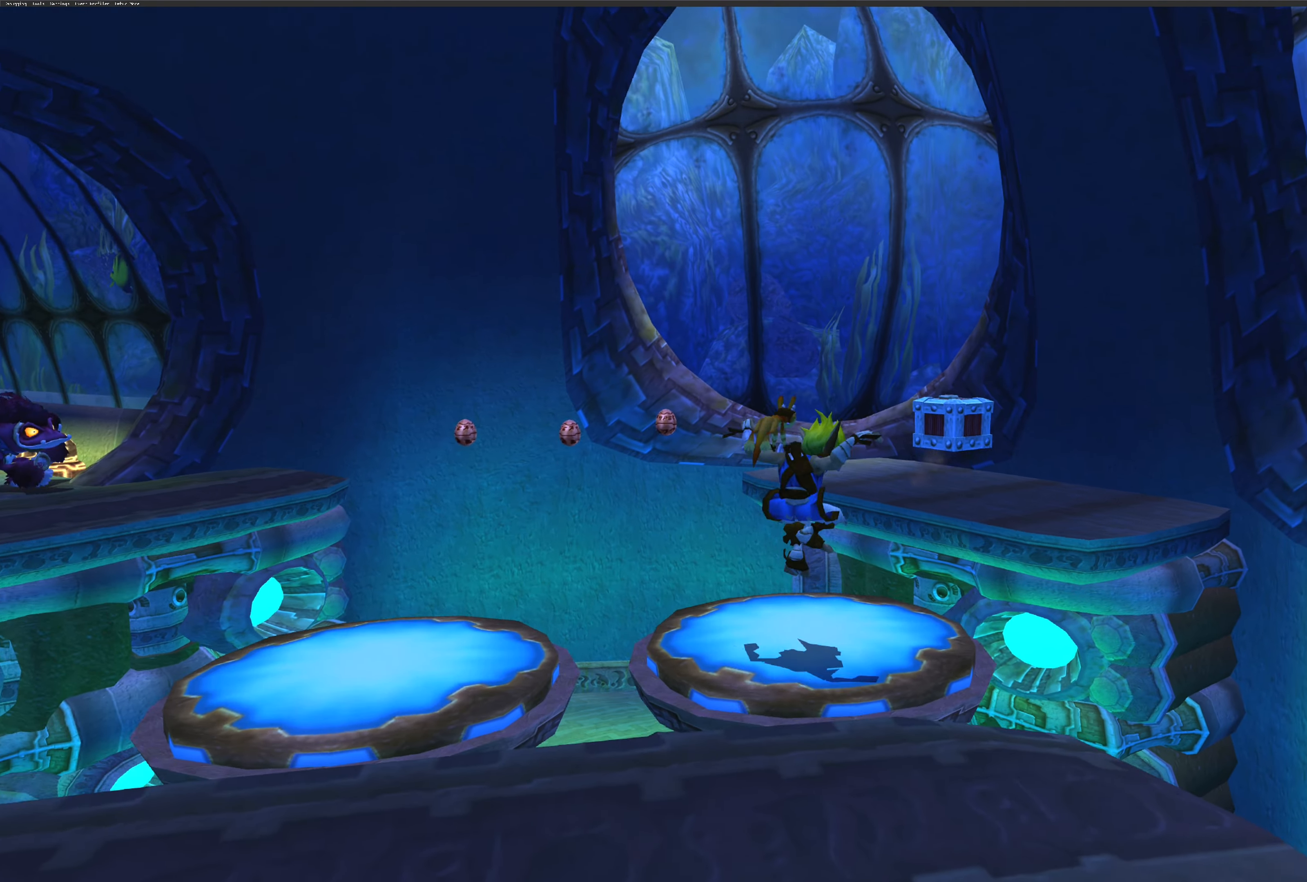
{"buttons": ["CROSS"], "left_stick": "up", "right_stick": "center", "events": [[350, "CROSS", "down"]]}
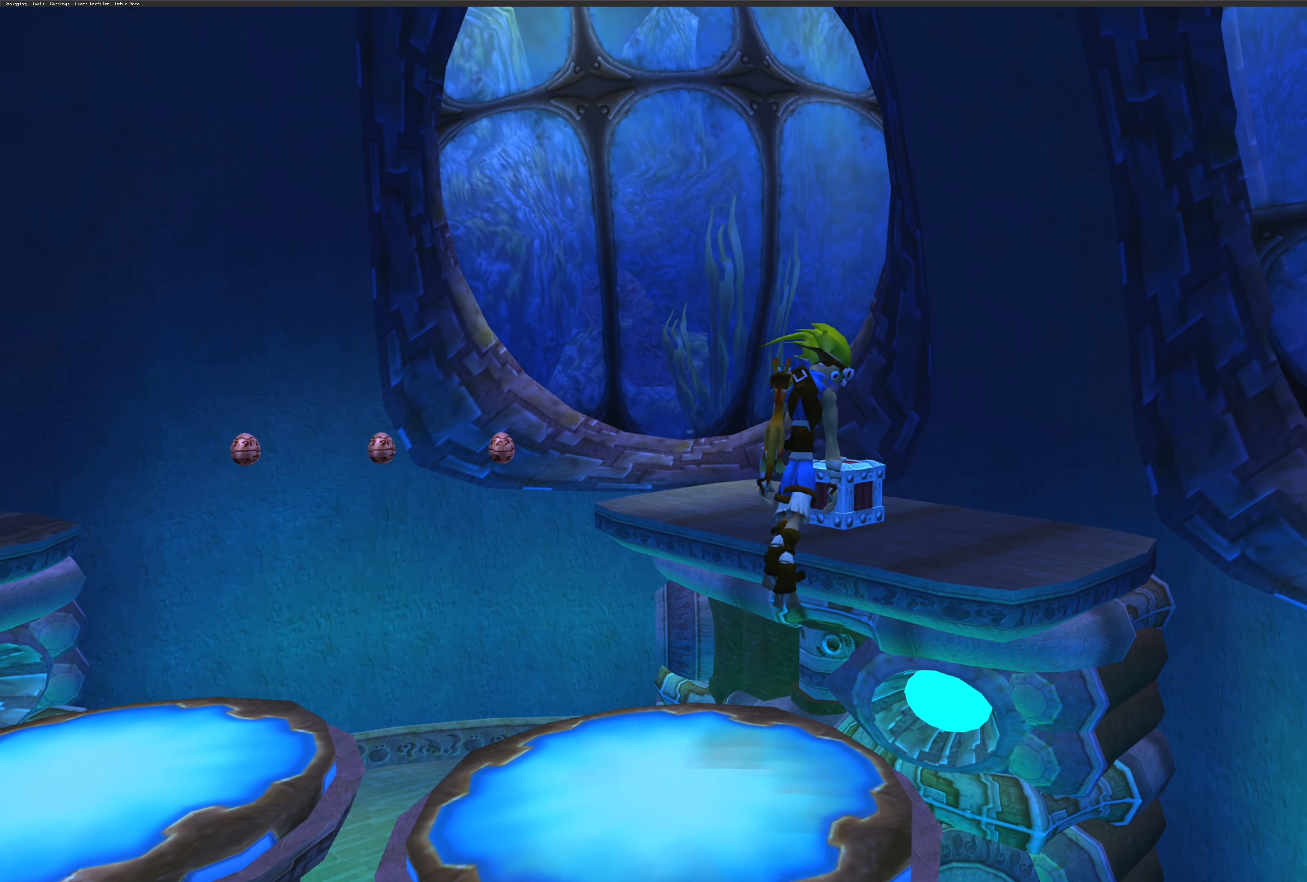
{"buttons": ["CROSS"], "left_stick": "up", "right_stick": "center", "events": [[184, "CROSS", "up"], [400, "CROSS", "down"]]}
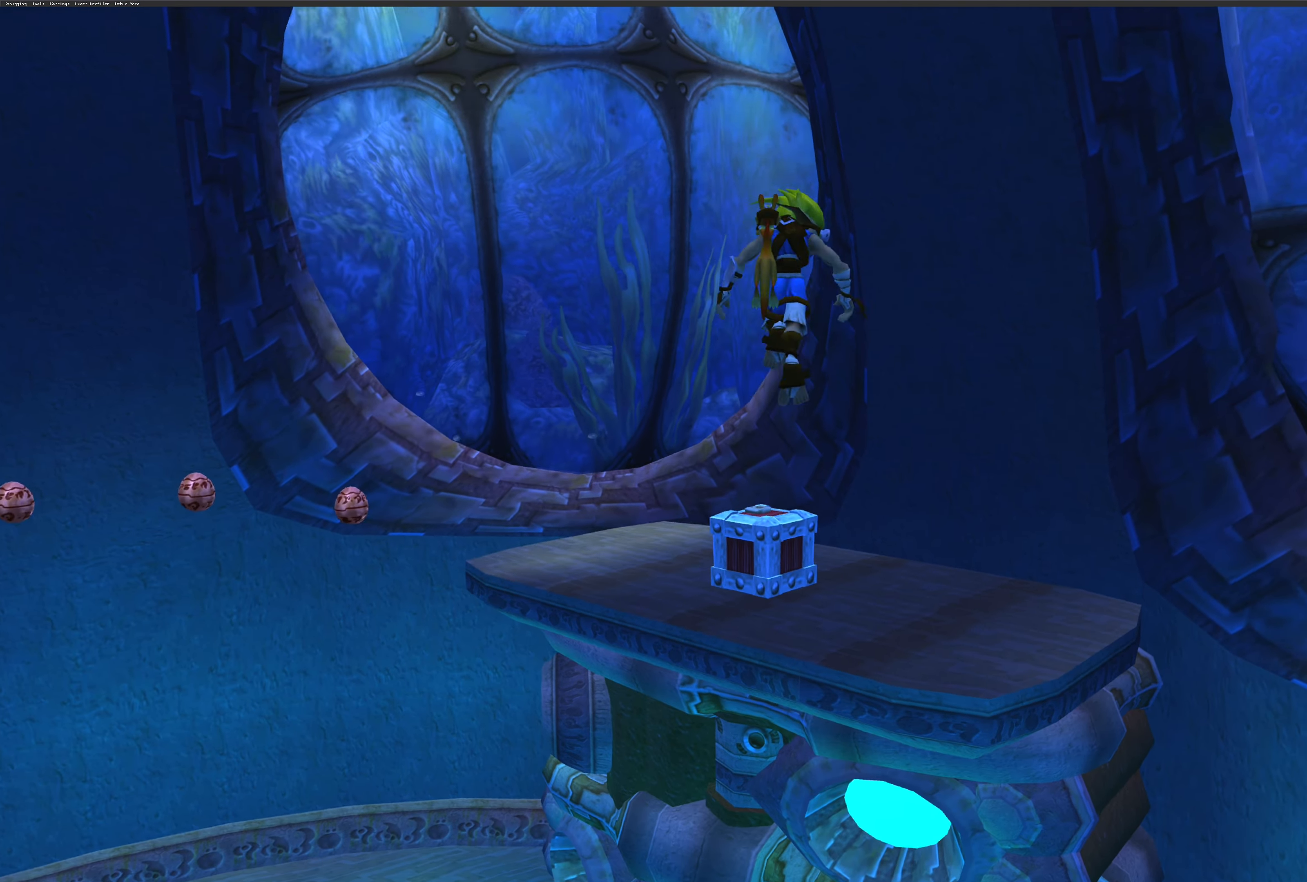
{"buttons": ["CROSS"], "left_stick": "up", "right_stick": "center", "events": []}
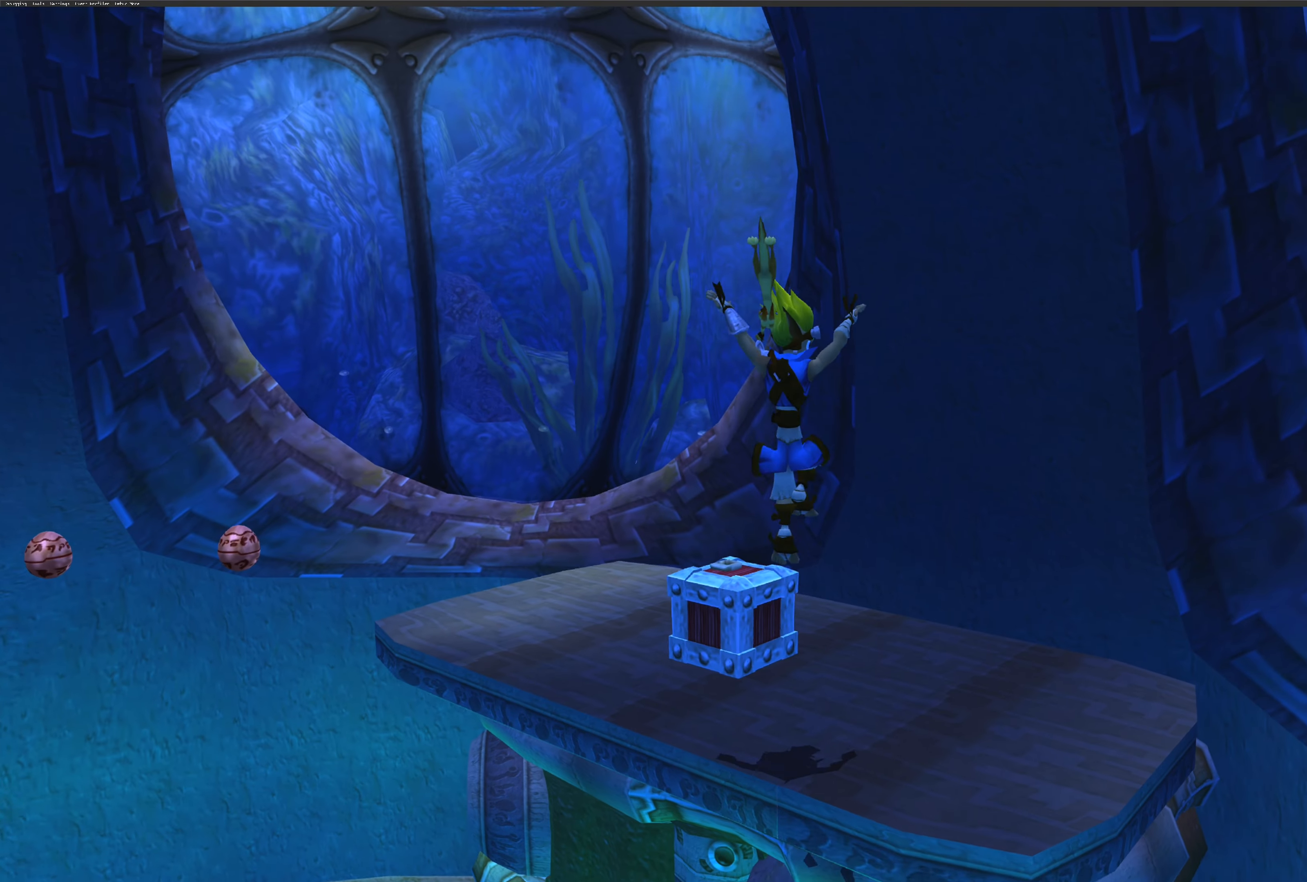
{"buttons": [], "left_stick": "up-left", "right_stick": "center", "events": [[133, "CROSS", "up"], [266, "CROSS", "down"], [416, "CROSS", "up"], [416, "left_stick", "up-left"]]}
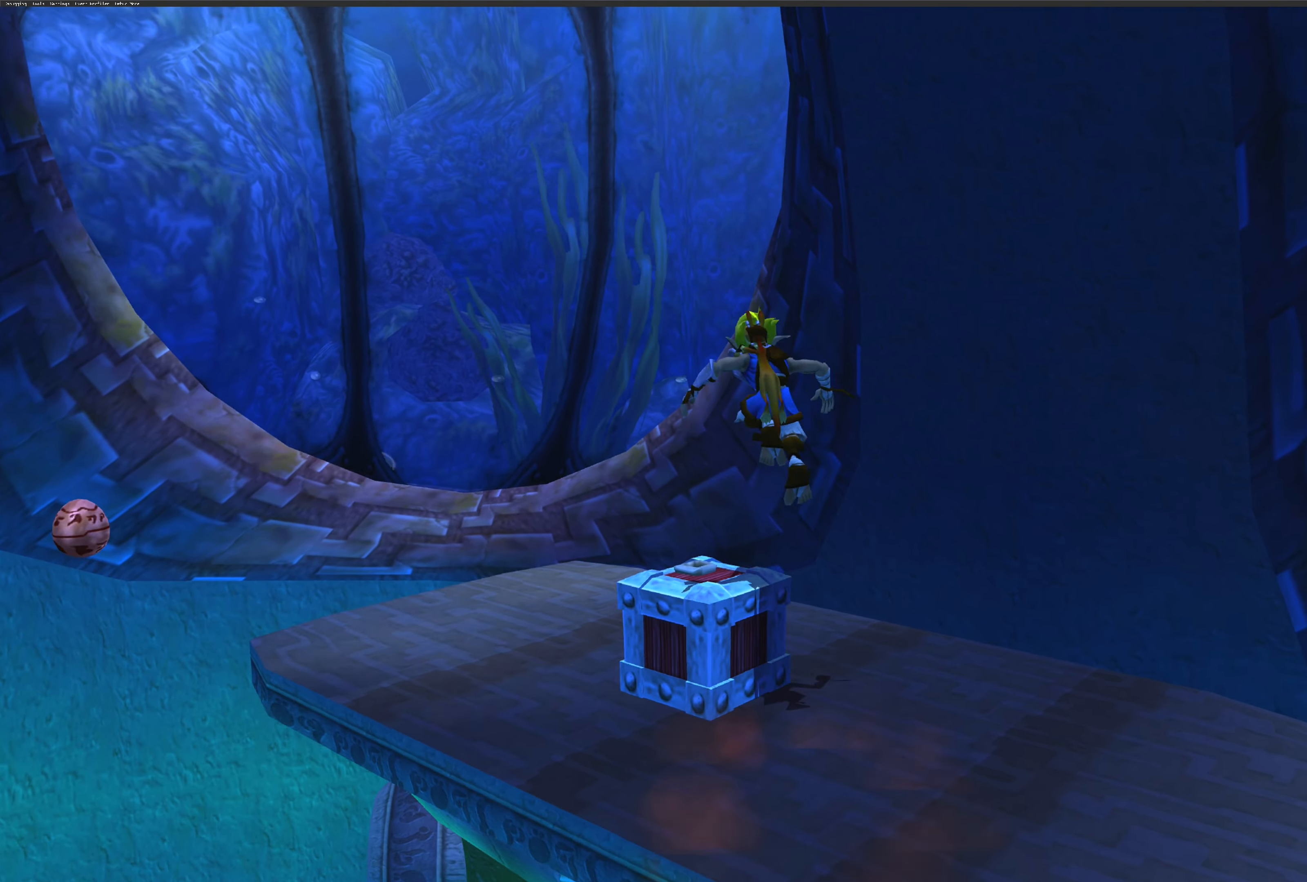
{"buttons": [], "left_stick": "center", "right_stick": "center", "events": [[50, "left_stick", "center"], [83, "SQUARE", "down"], [366, "SQUARE", "up"]]}
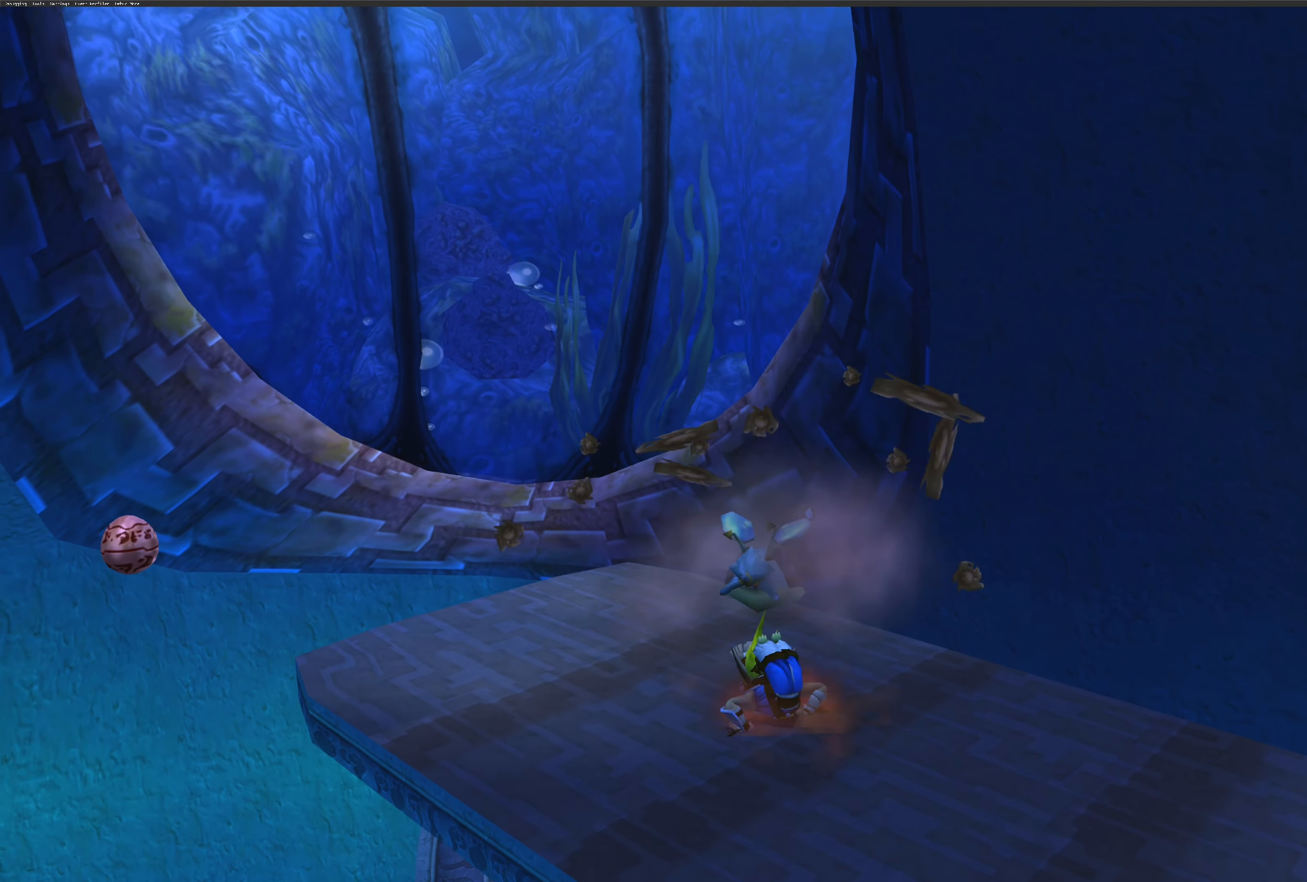
{"buttons": [], "left_stick": "center", "right_stick": "left", "events": [[233, "right_stick", "left"]]}
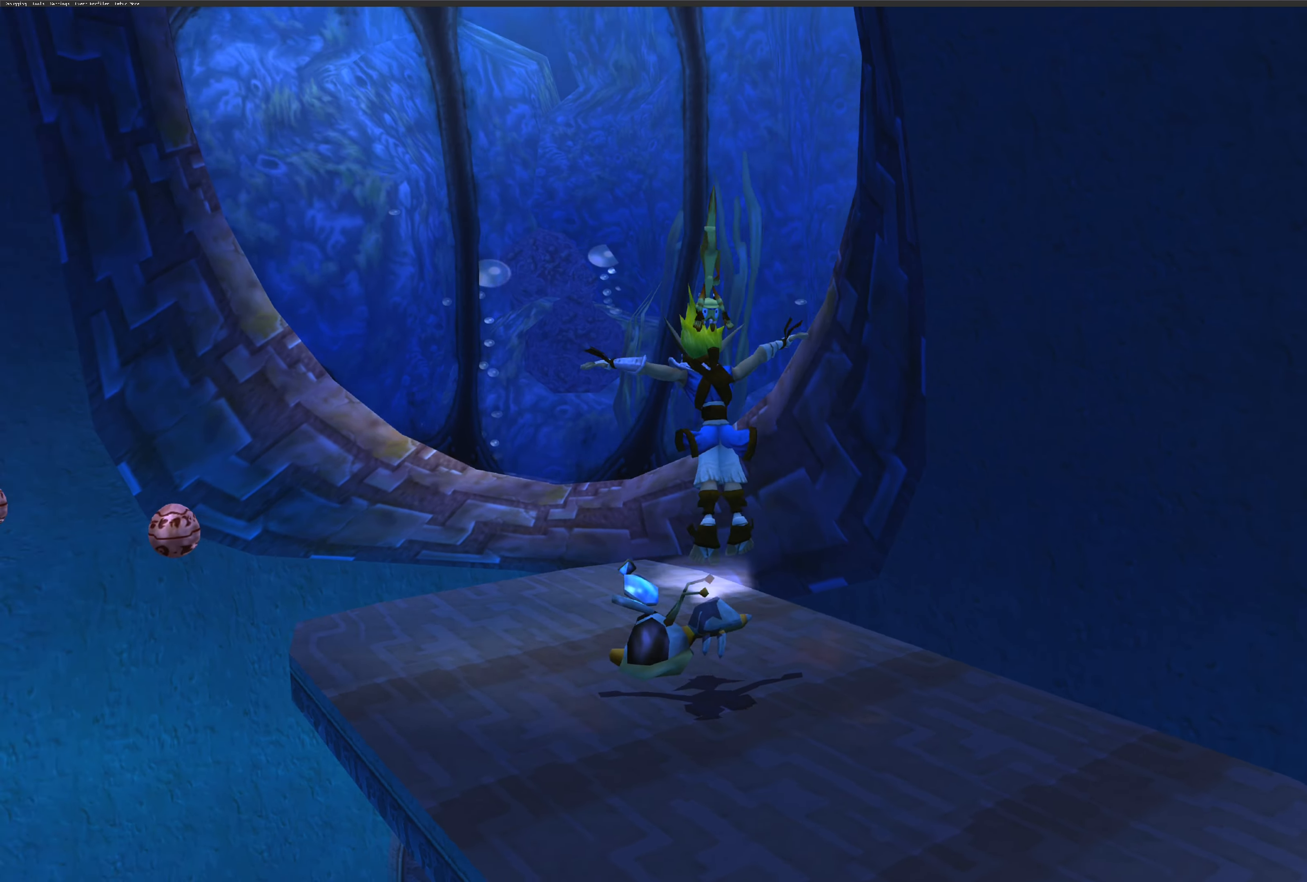
{"buttons": [], "left_stick": "left", "right_stick": "center", "events": [[316, "right_stick", "center"], [366, "left_stick", "left"]]}
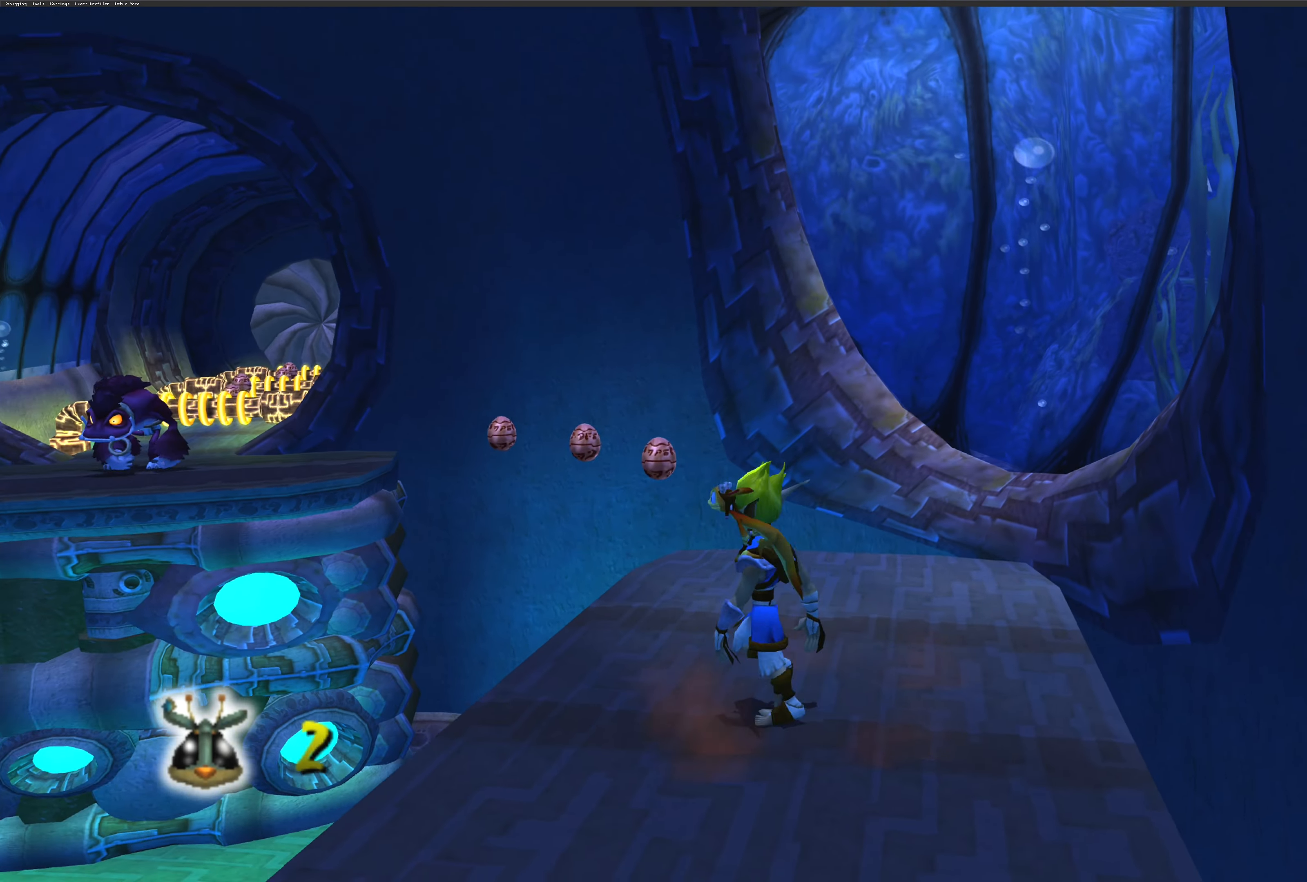
{"buttons": [], "left_stick": "center", "right_stick": "center", "events": [[116, "left_stick", "center"]]}
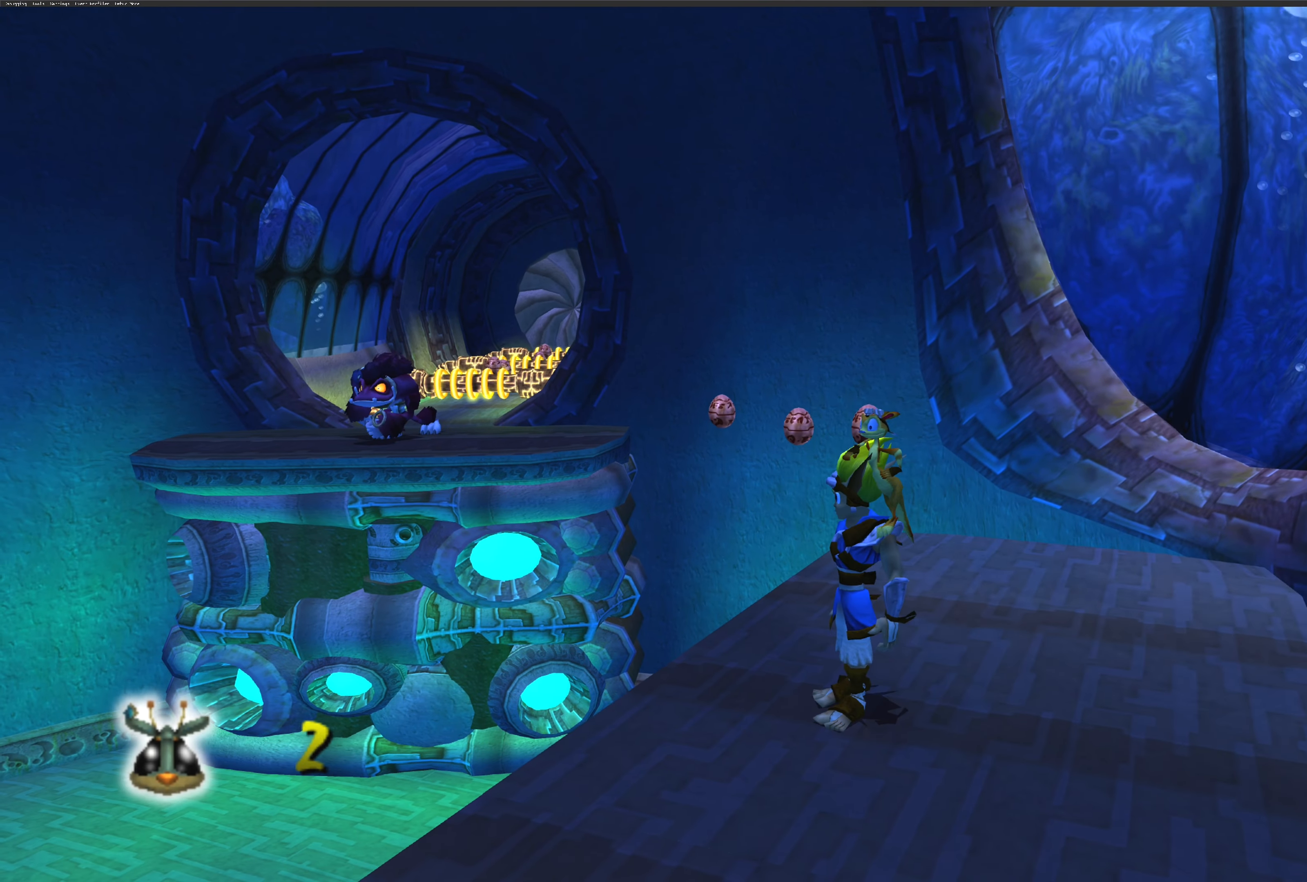
{"buttons": [], "left_stick": "center", "right_stick": "left", "events": [[250, "right_stick", "left"]]}
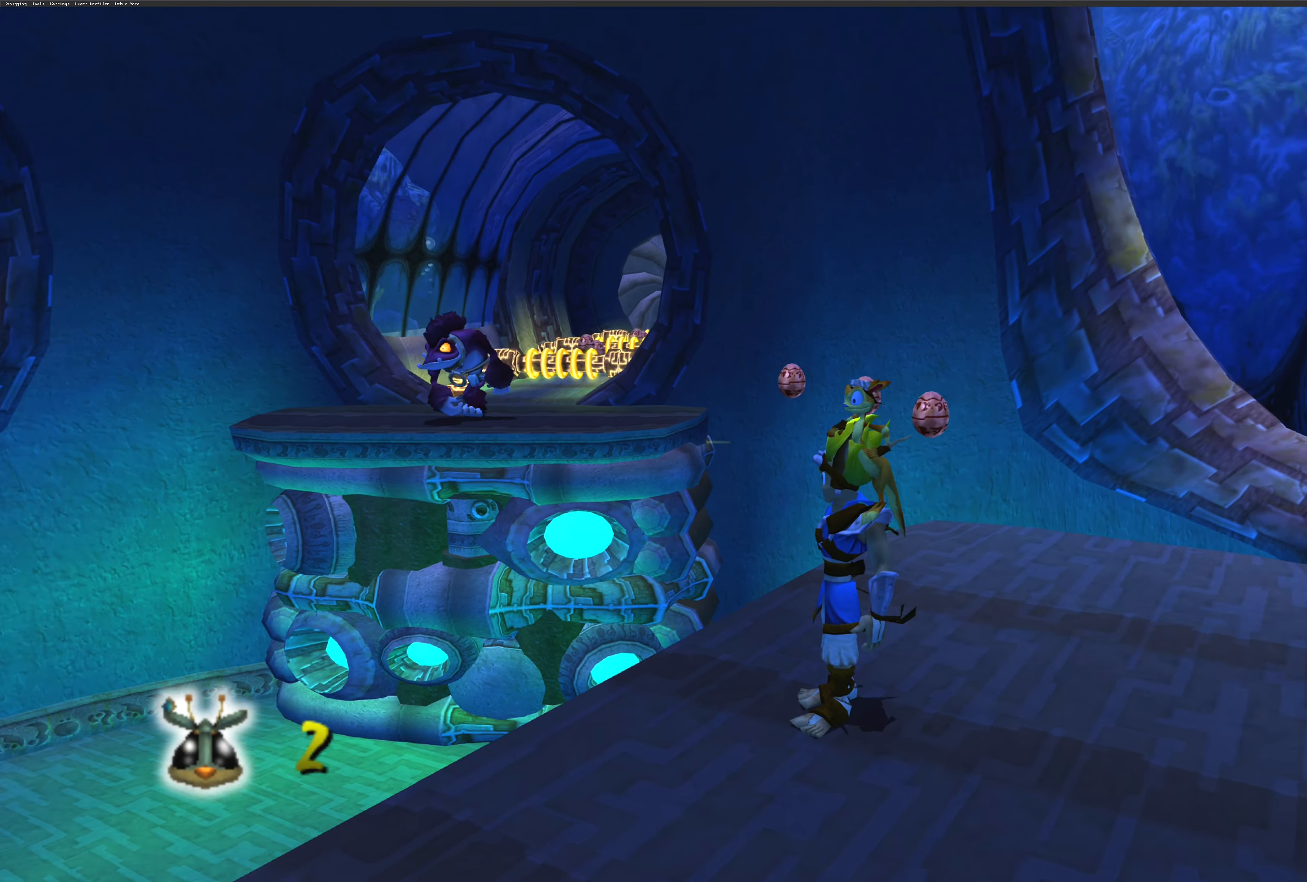
{"buttons": [], "left_stick": "center", "right_stick": "left", "events": []}
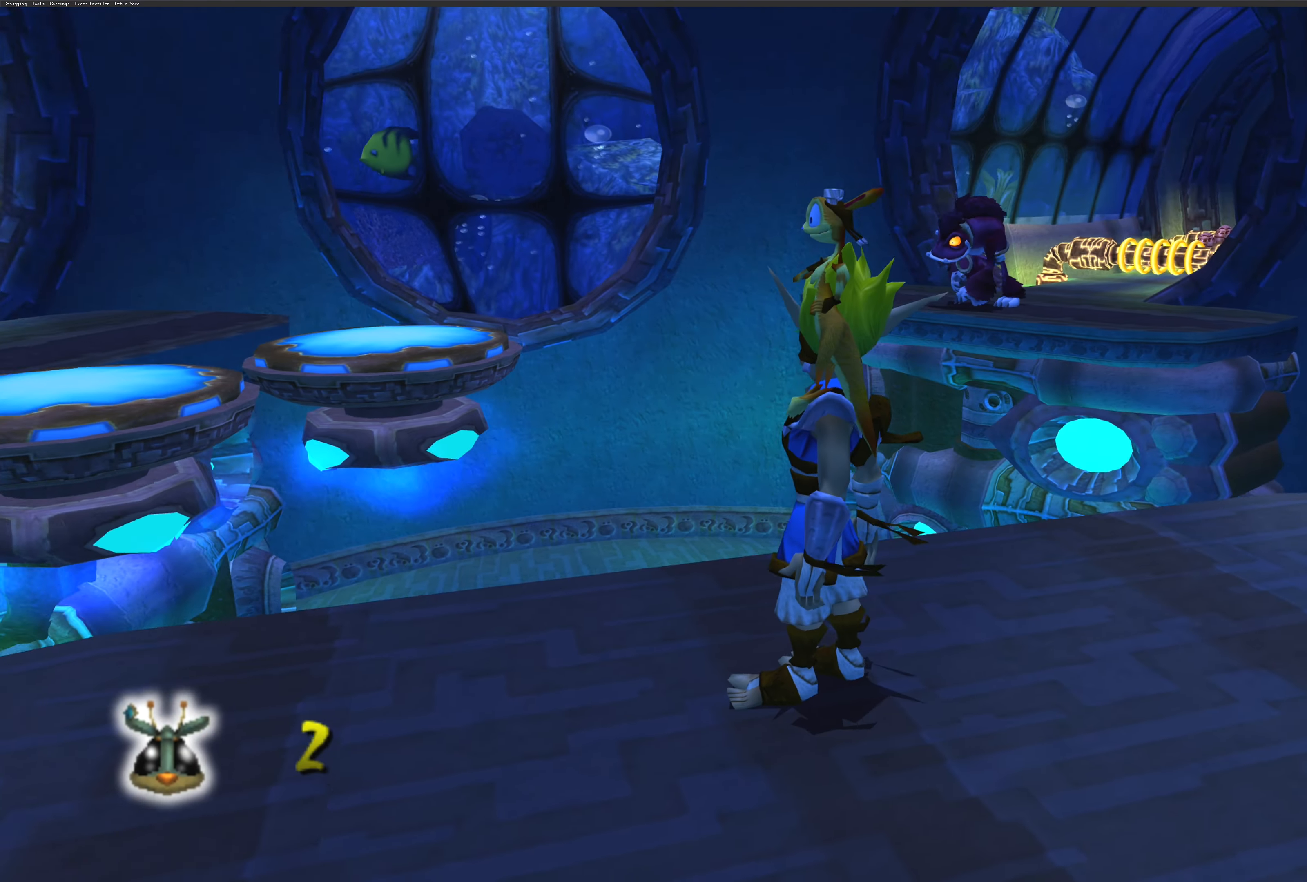
{"buttons": [], "left_stick": "center", "right_stick": "up-right", "events": [[83, "right_stick", "center"], [266, "right_stick", "up-right"]]}
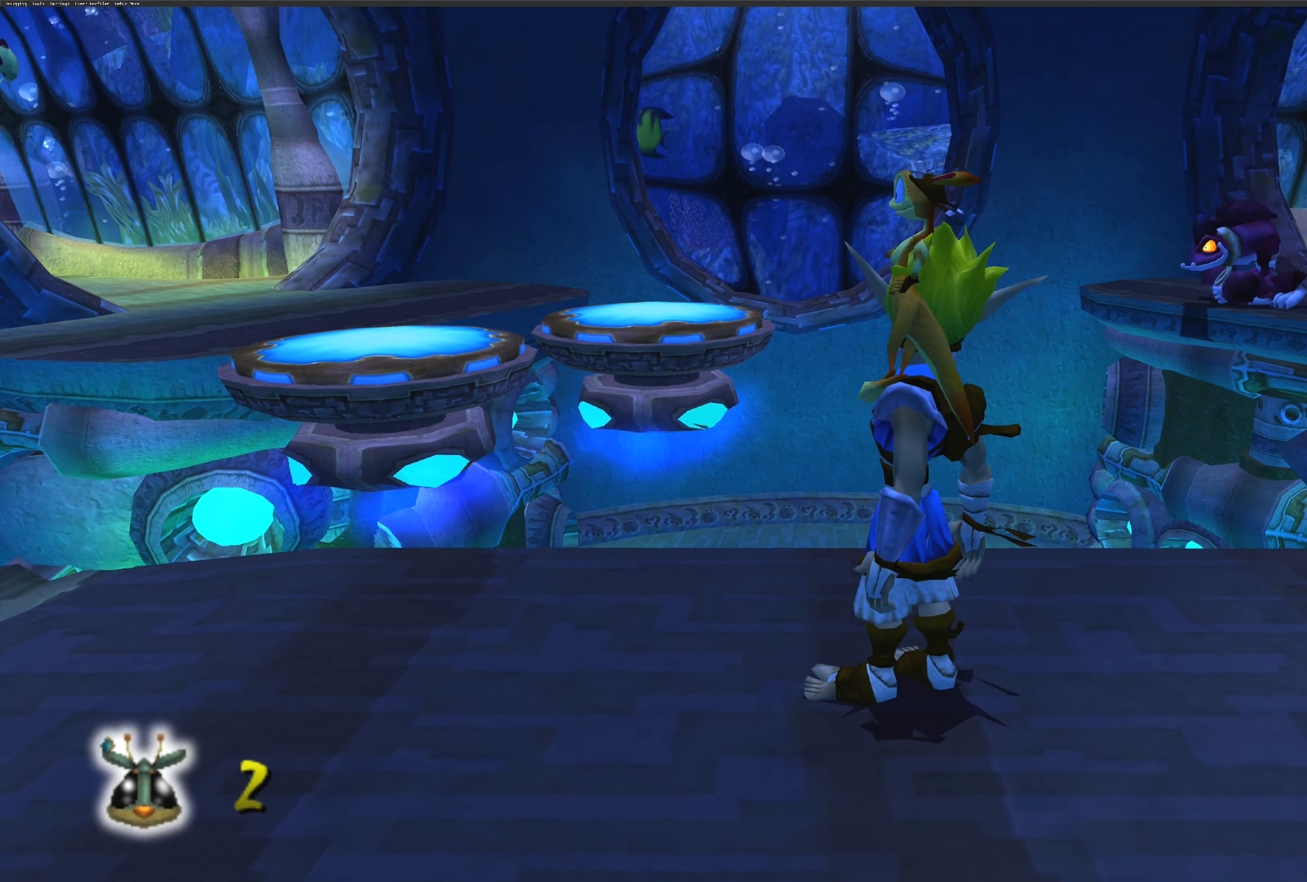
{"buttons": [], "left_stick": "left", "right_stick": "center", "events": [[250, "right_stick", "center"], [416, "left_stick", "left"]]}
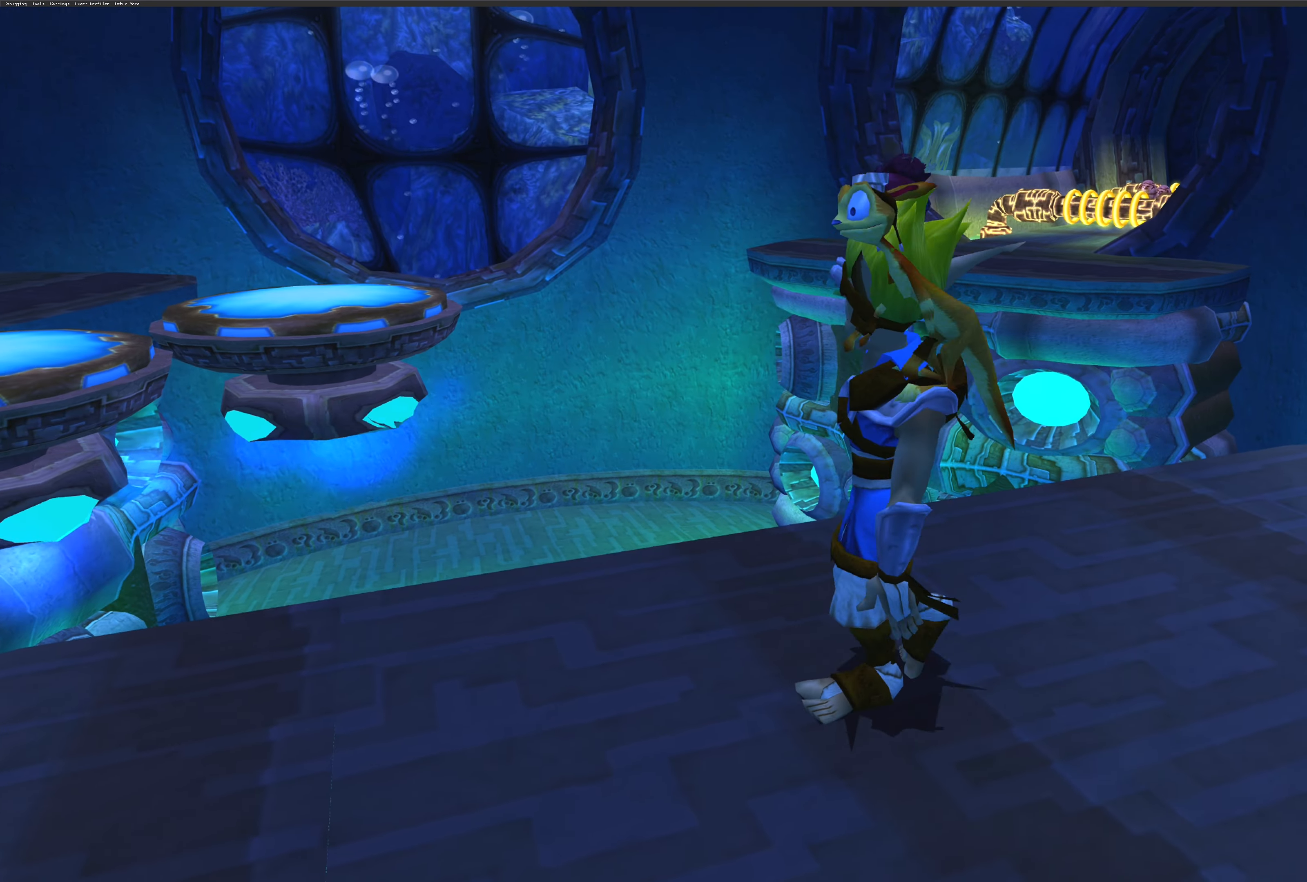
{"buttons": [], "left_stick": "right", "right_stick": "center", "events": [[283, "left_stick", "right"]]}
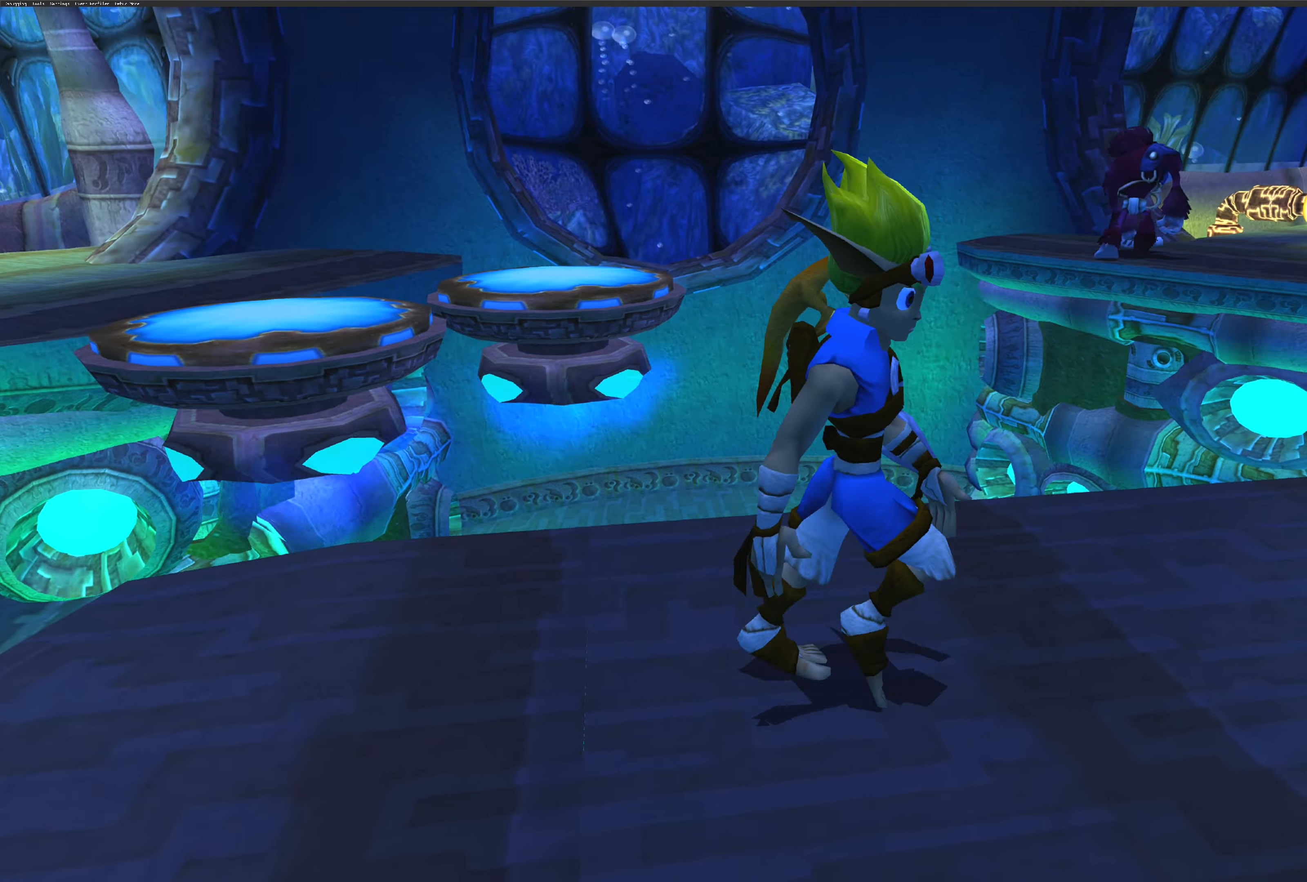
{"buttons": [], "left_stick": "center", "right_stick": "center", "events": [[150, "left_stick", "center"], [350, "TRIANGLE", "down"], [467, "TRIANGLE", "up"]]}
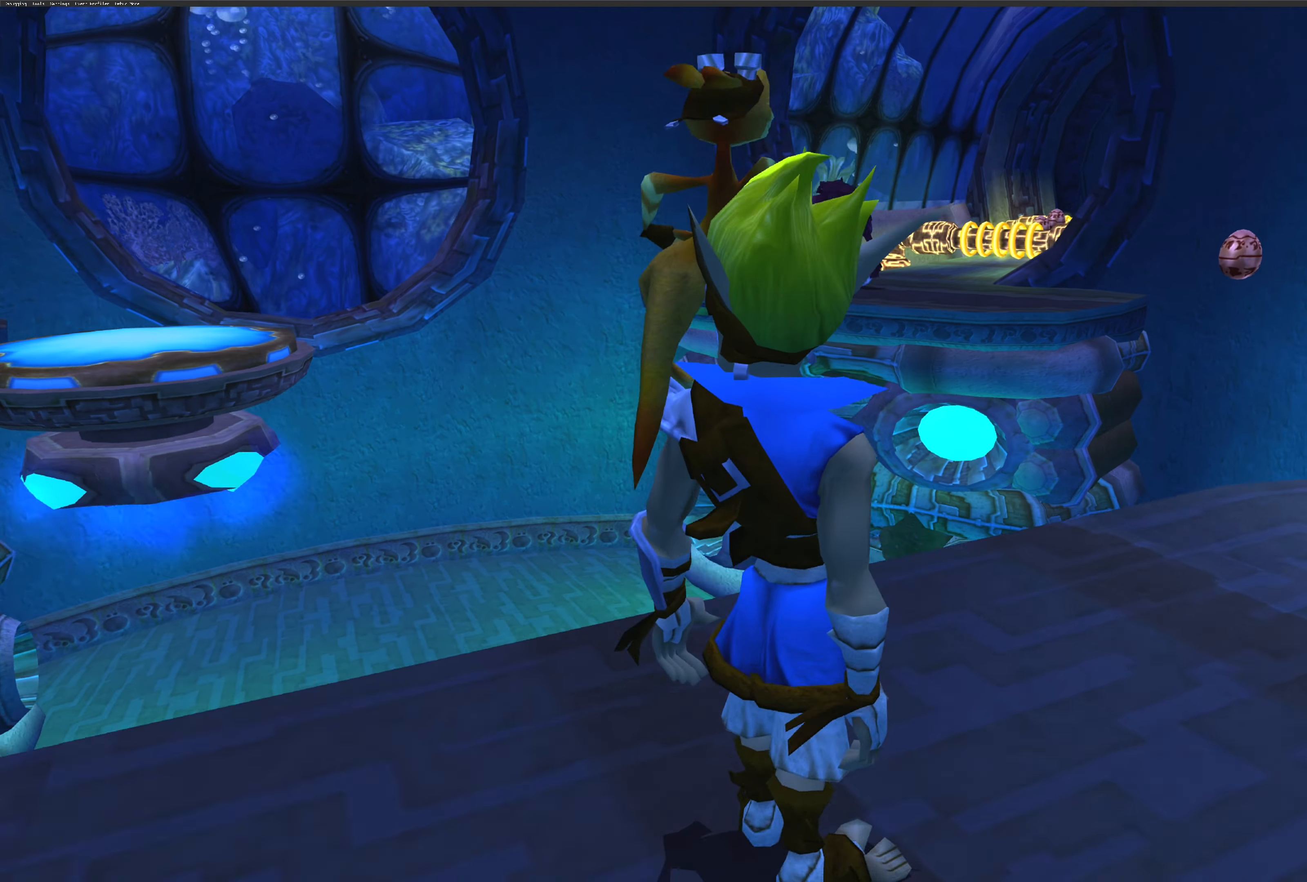
{"buttons": [], "left_stick": "center", "right_stick": "center", "events": [[133, "left_stick", "up-left"], [500, "left_stick", "center"]]}
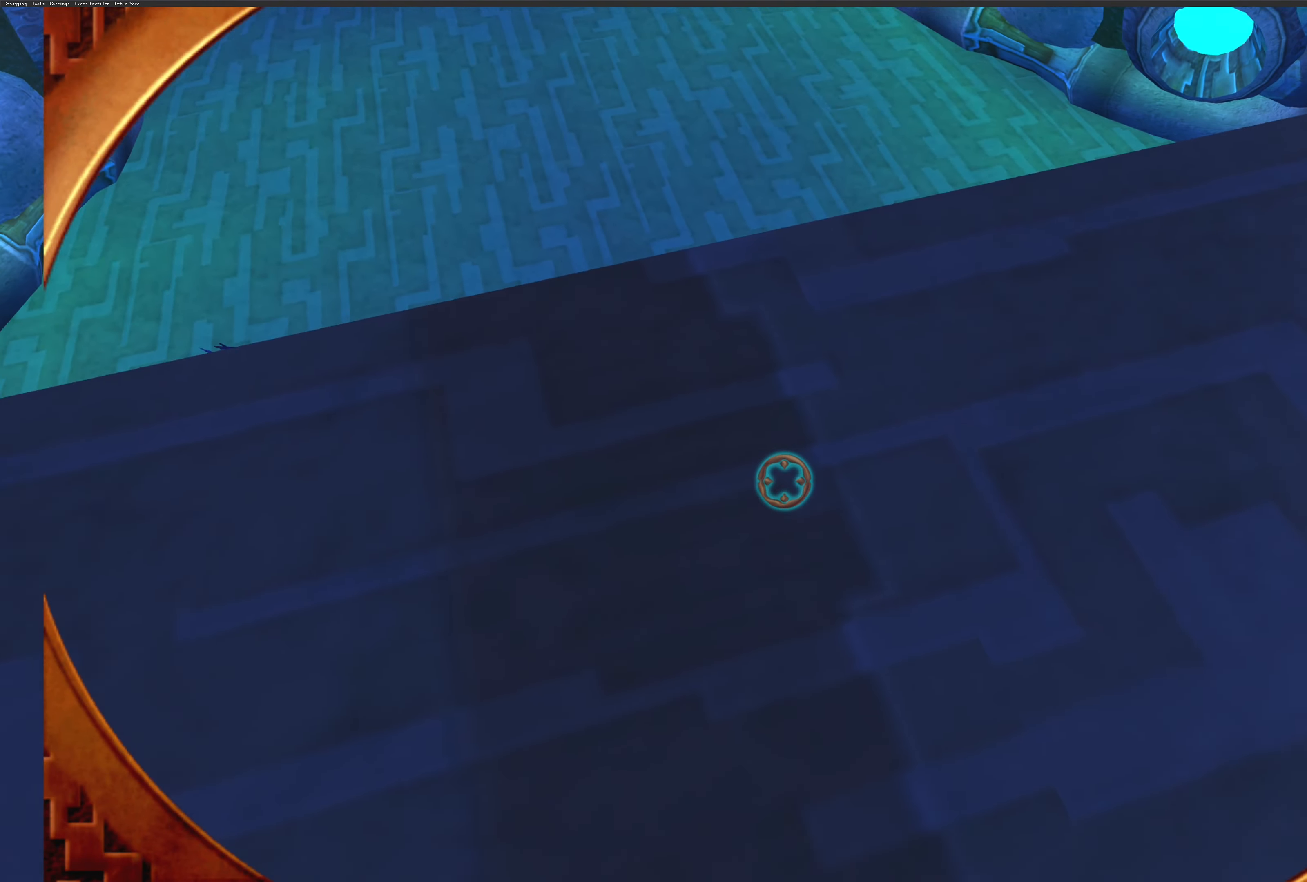
{"buttons": [], "left_stick": "up-right", "right_stick": "center", "events": [[117, "TRIANGLE", "down"], [250, "TRIANGLE", "up"], [467, "left_stick", "up-right"]]}
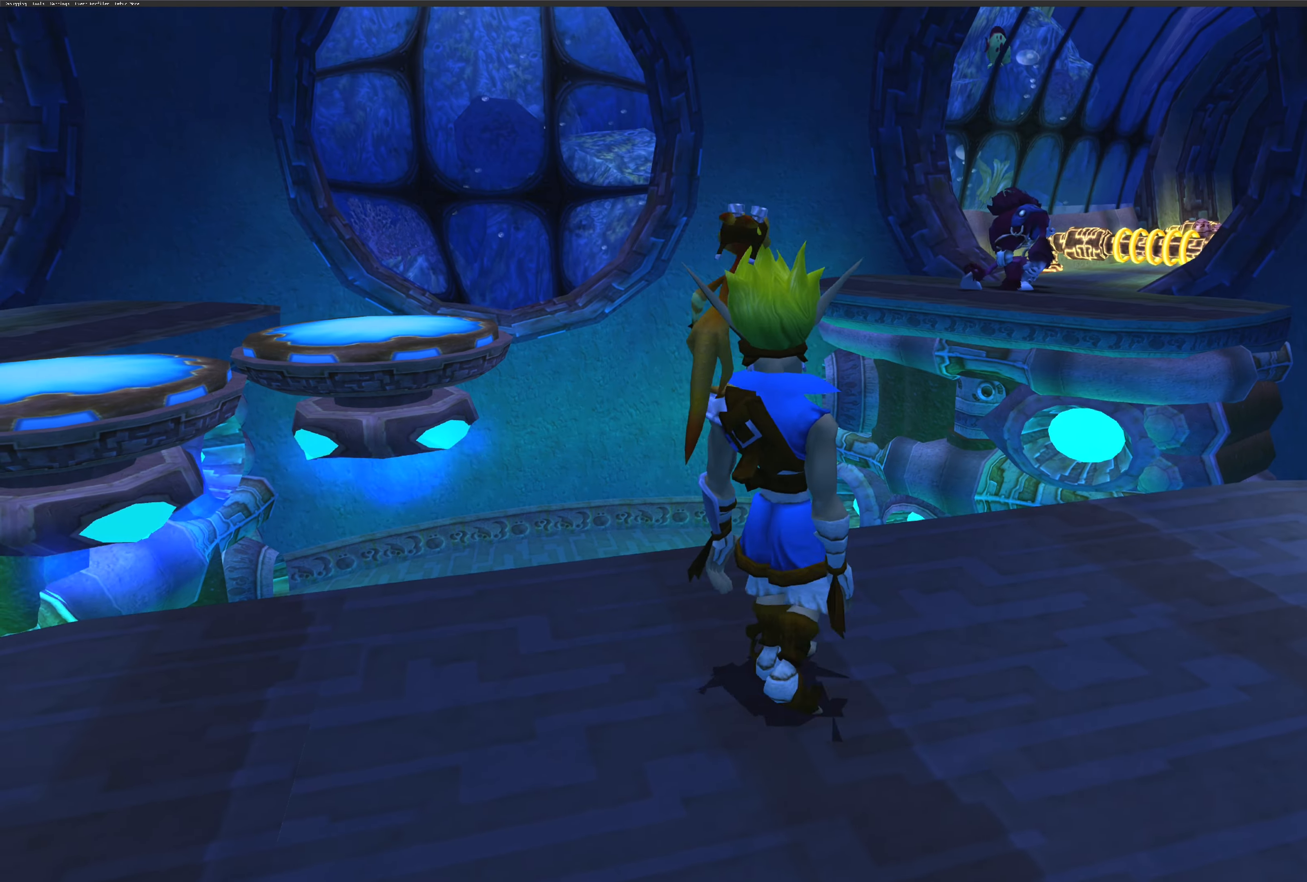
{"buttons": [], "left_stick": "up-right", "right_stick": "center", "events": []}
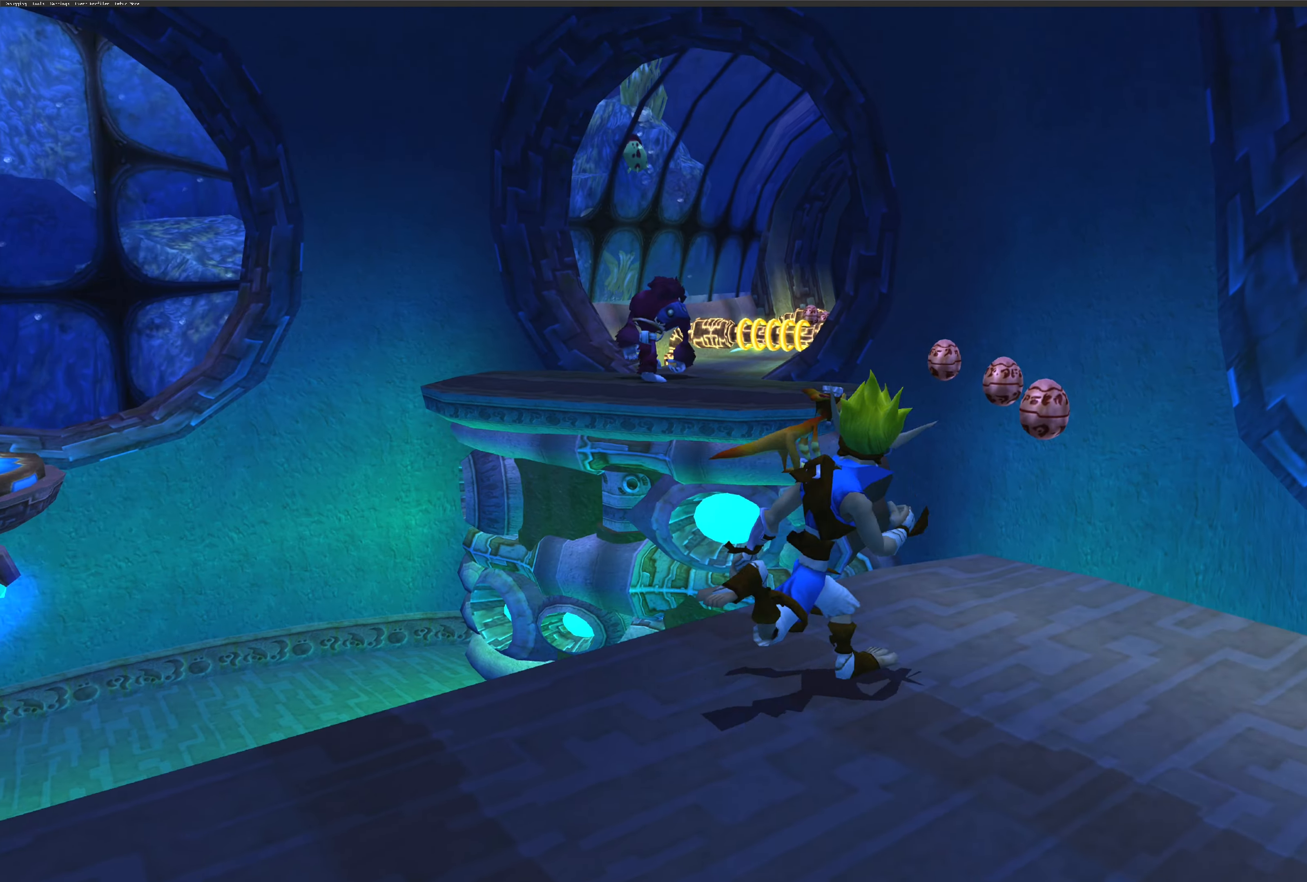
{"buttons": ["TRIANGLE"], "left_stick": "center", "right_stick": "center", "events": [[117, "left_stick", "up"], [400, "left_stick", "center"], [450, "TRIANGLE", "down"]]}
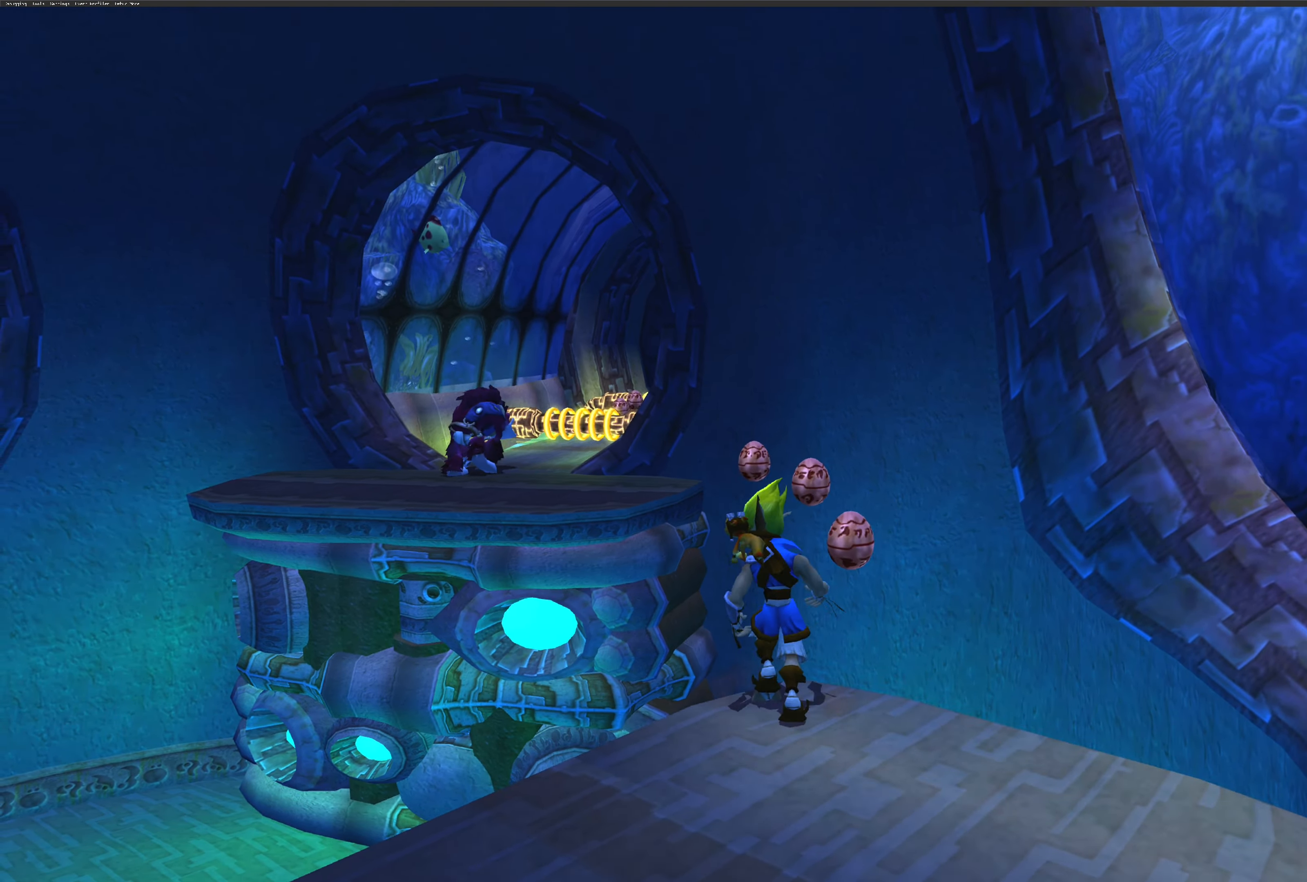
{"buttons": [], "left_stick": "up", "right_stick": "center", "events": [[117, "TRIANGLE", "up"], [367, "left_stick", "up-left"], [500, "left_stick", "up"]]}
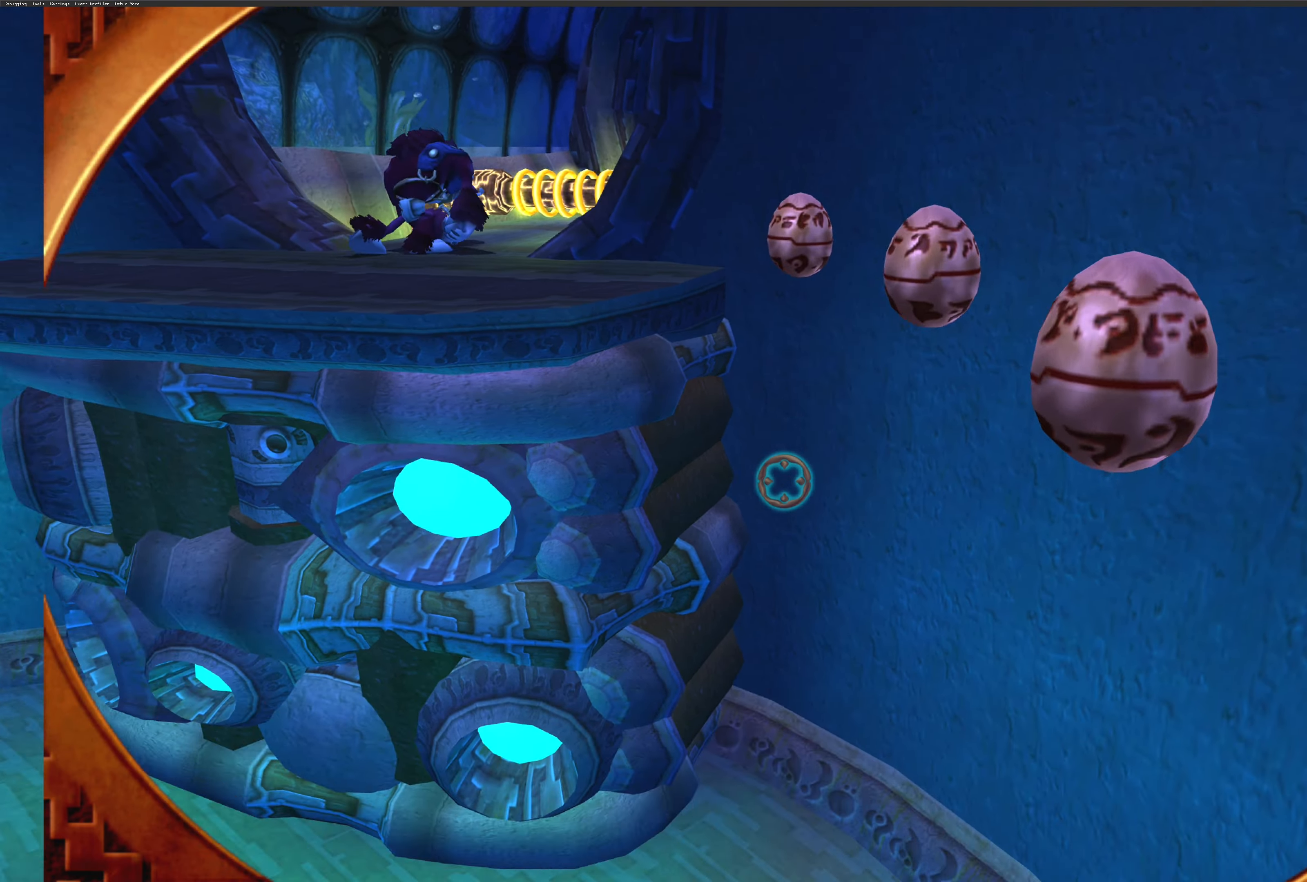
{"buttons": [], "left_stick": "center", "right_stick": "center", "events": [[217, "left_stick", "center"]]}
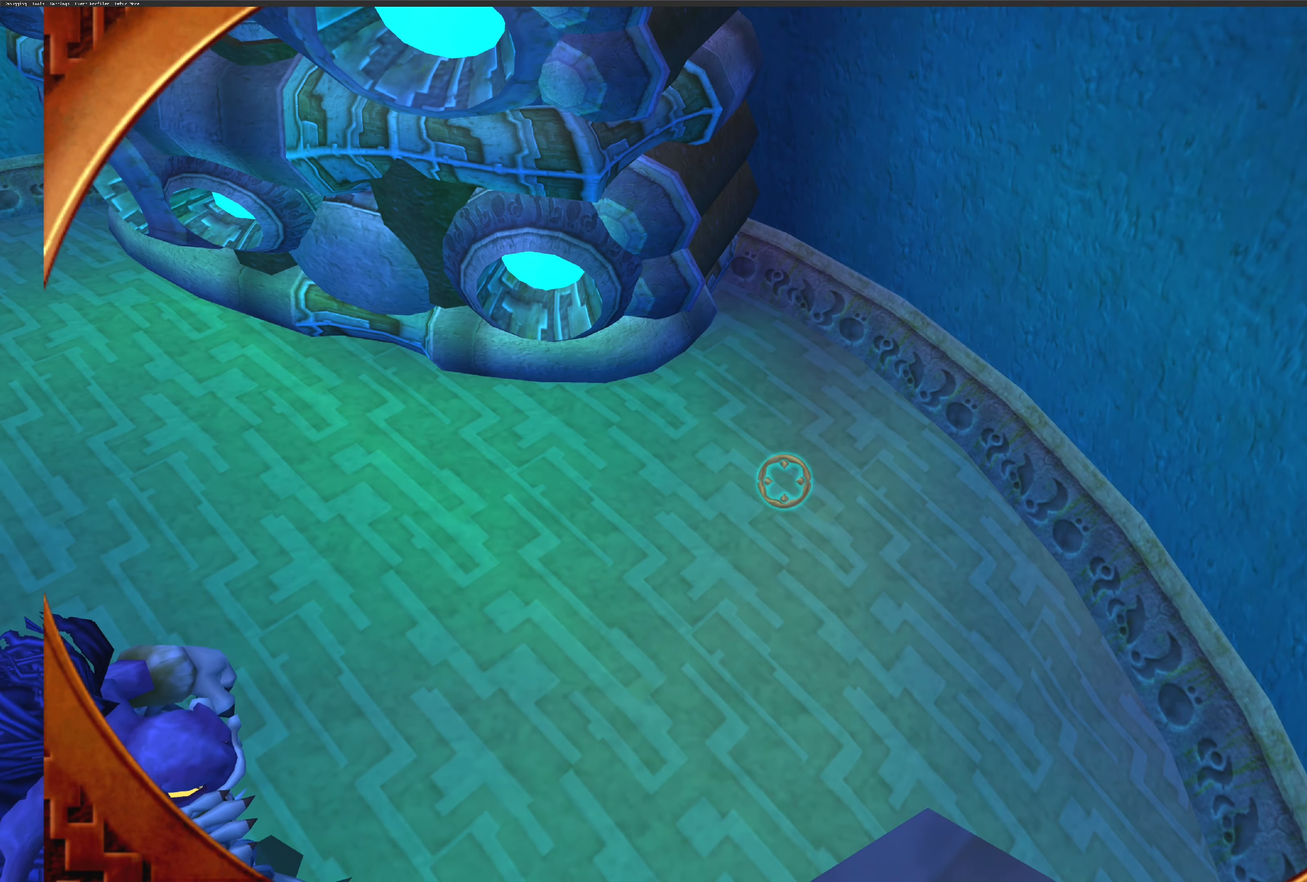
{"buttons": [], "left_stick": "left", "right_stick": "center", "events": [[250, "left_stick", "left"]]}
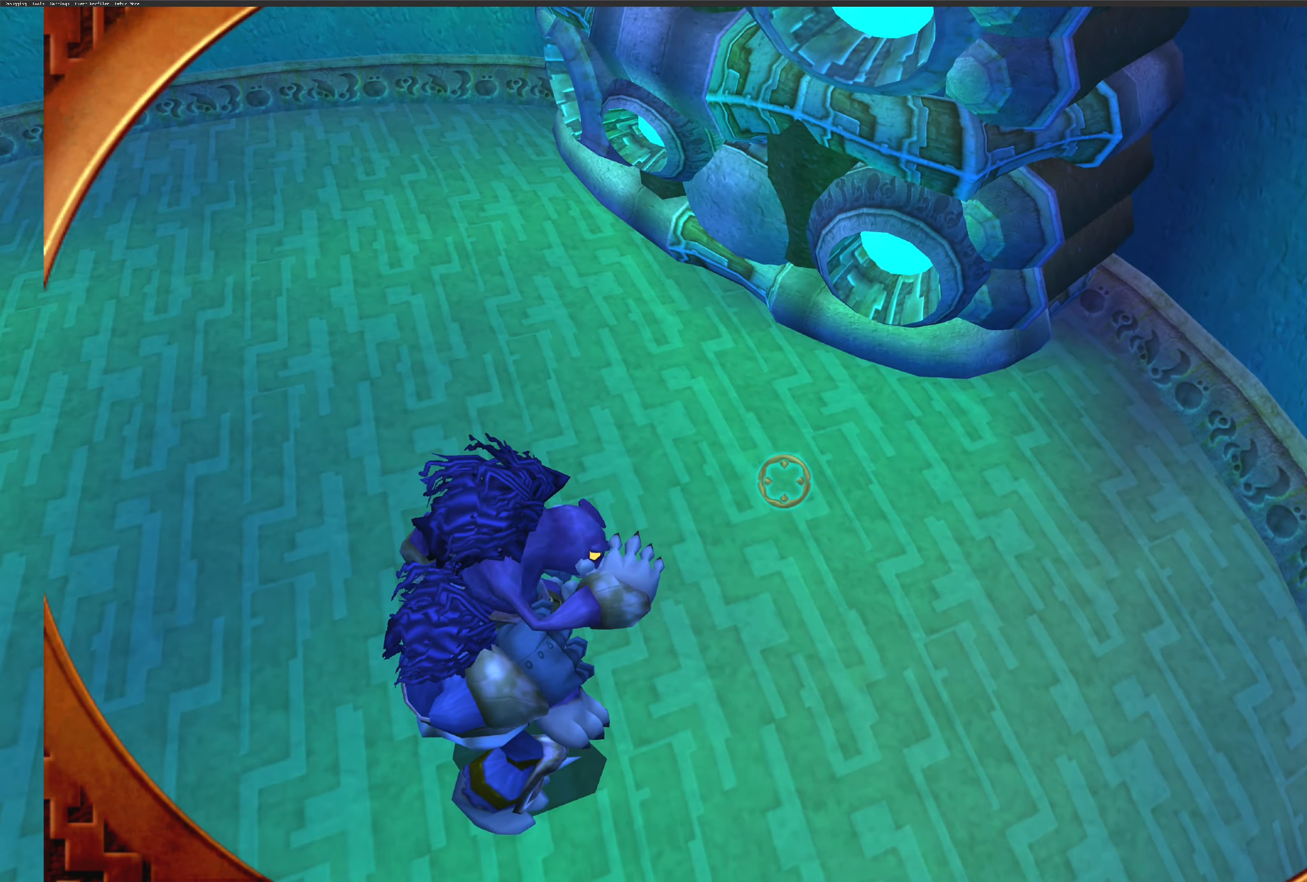
{"buttons": [], "left_stick": "center", "right_stick": "center", "events": [[167, "left_stick", "center"]]}
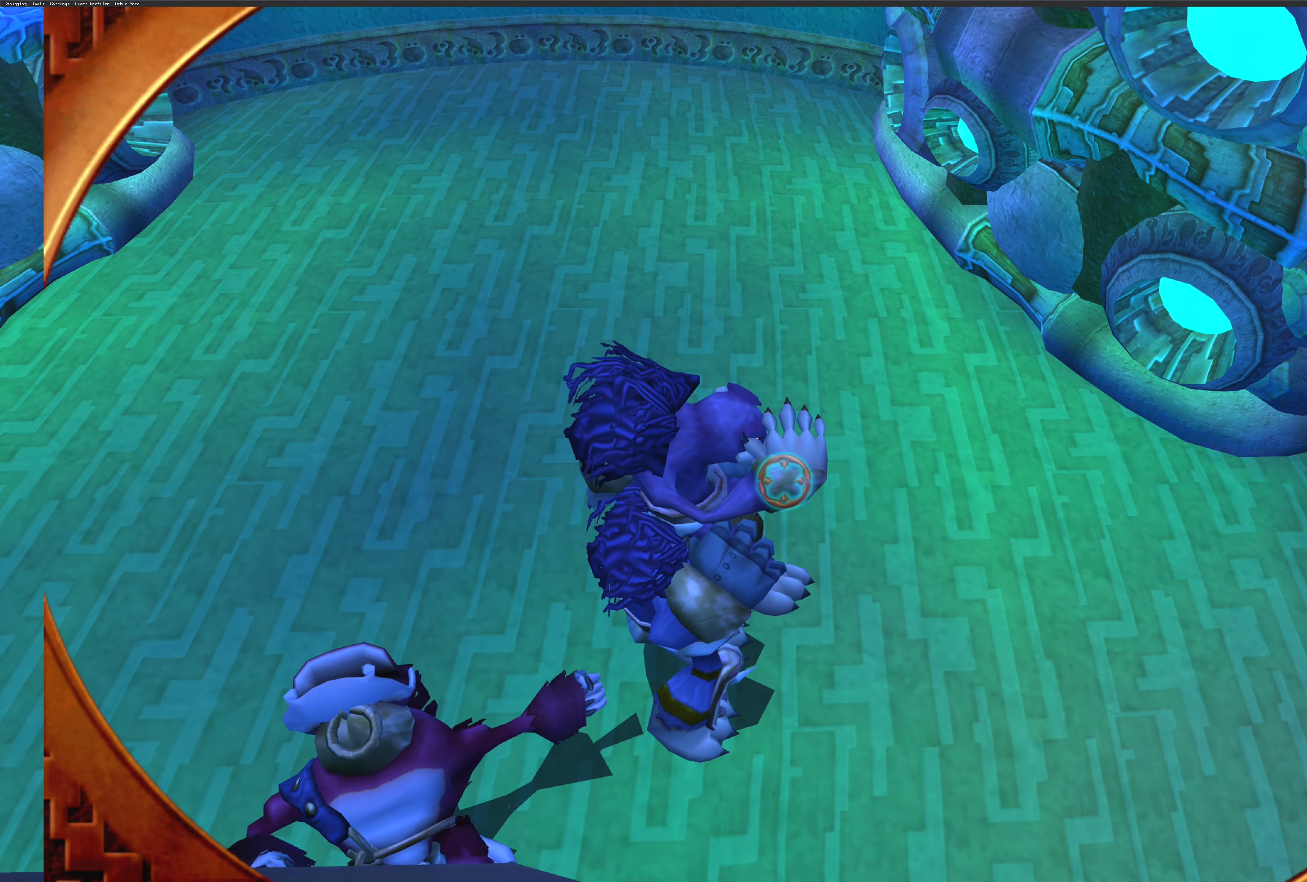
{"buttons": [], "left_stick": "center", "right_stick": "center", "events": [[50, "left_stick", "left"], [467, "left_stick", "center"]]}
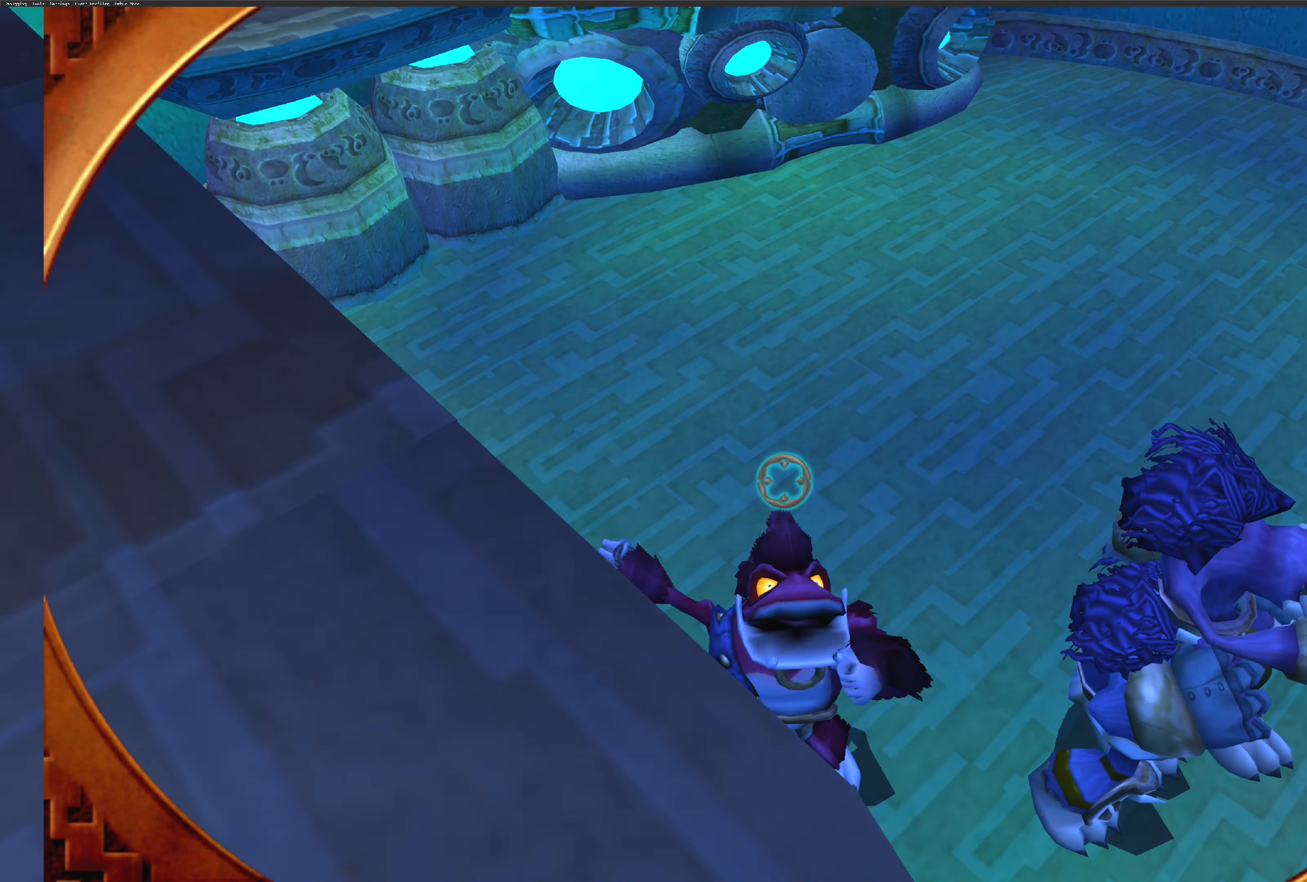
{"buttons": [], "left_stick": "center", "right_stick": "center", "events": []}
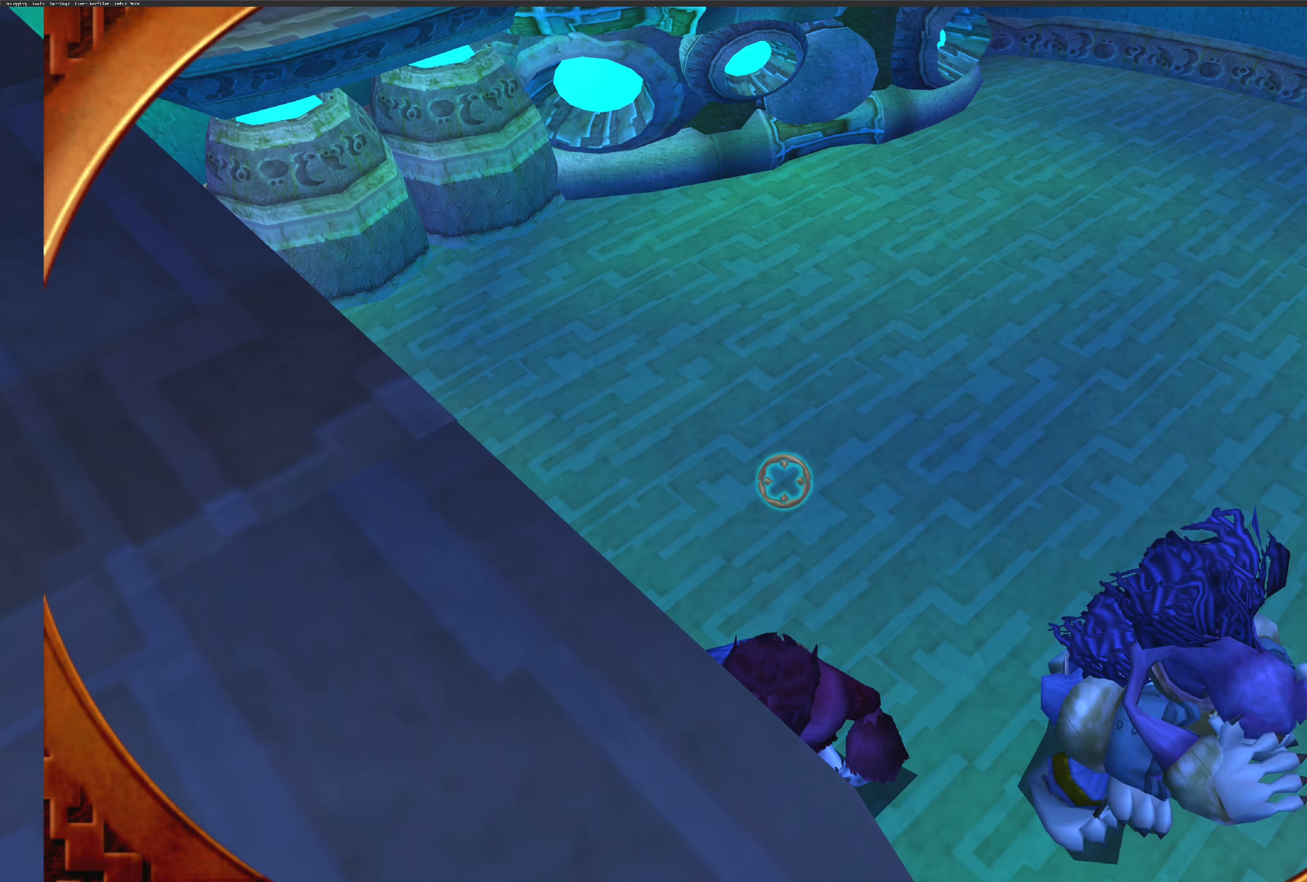
{"buttons": ["TRIANGLE"], "left_stick": "center", "right_stick": "center", "events": [[467, "TRIANGLE", "down"]]}
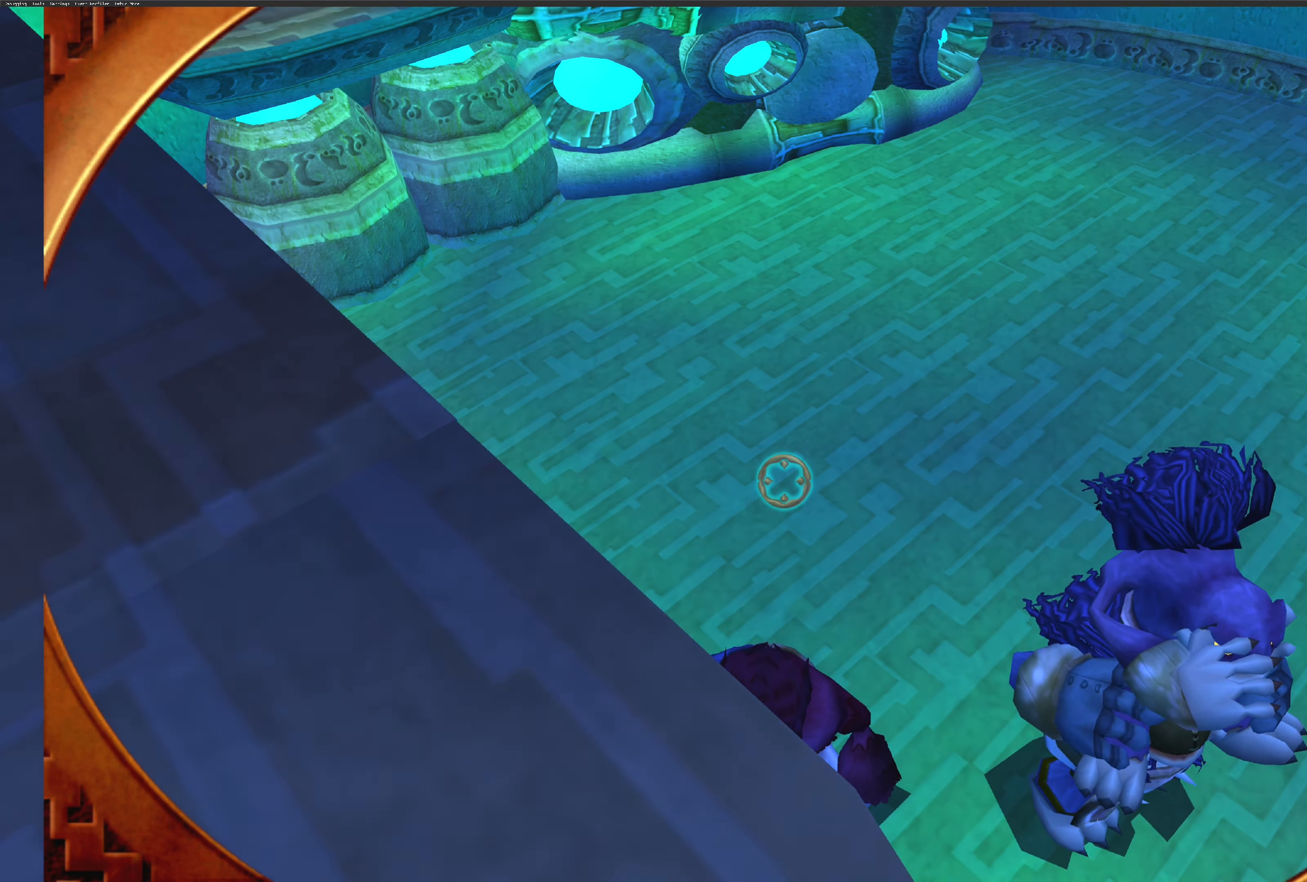
{"buttons": [], "left_stick": "center", "right_stick": "center", "events": [[134, "TRIANGLE", "up"]]}
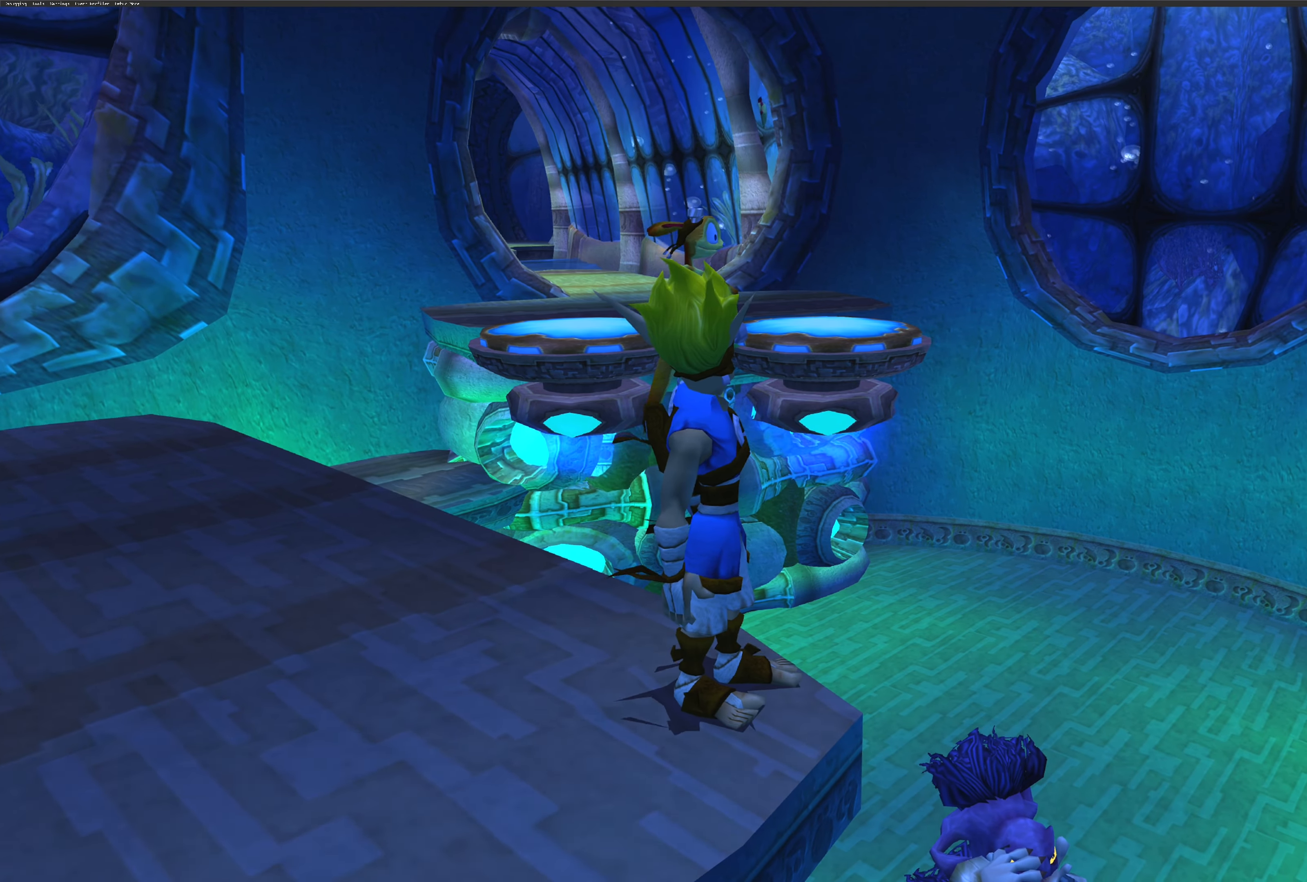
{"buttons": [], "left_stick": "center", "right_stick": "center", "events": []}
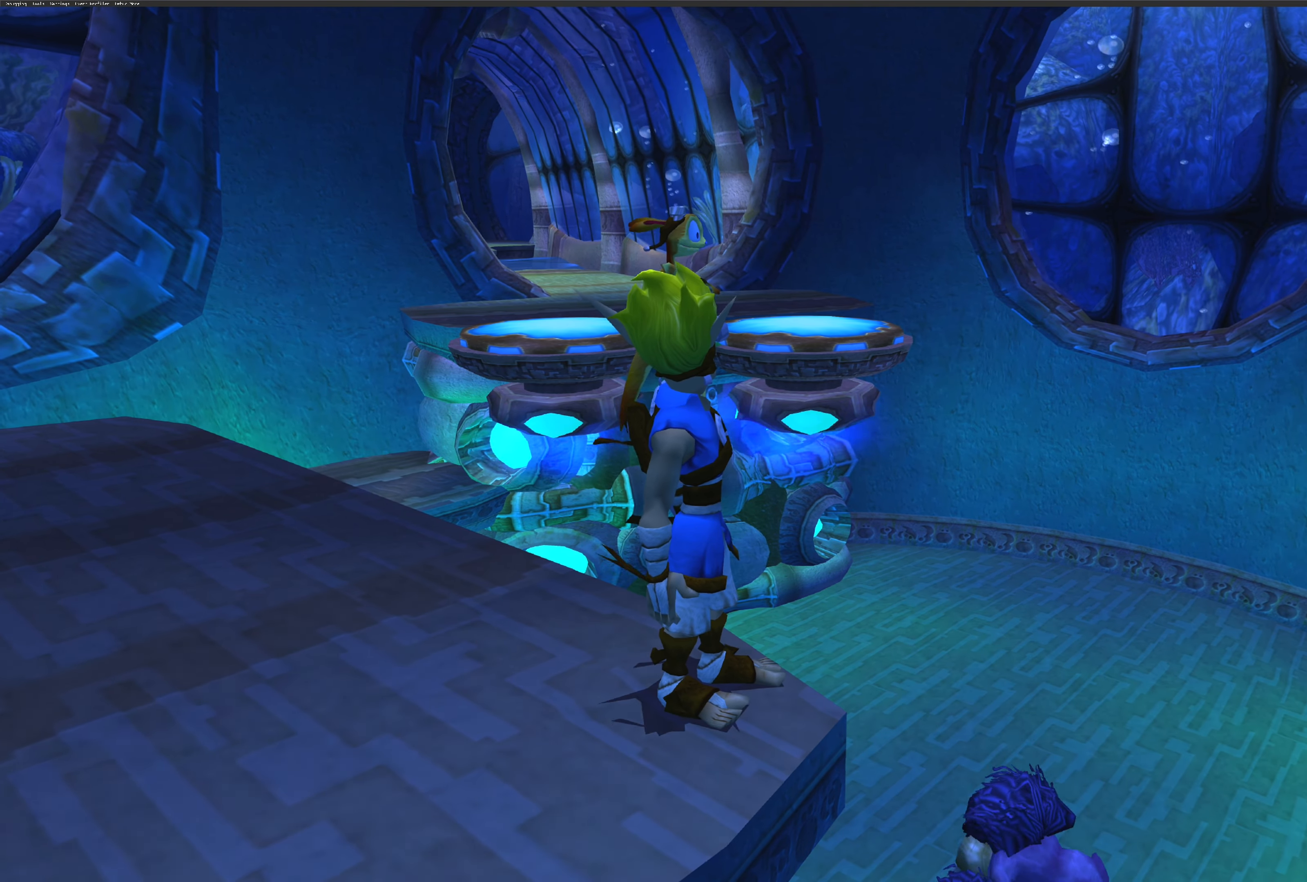
{"buttons": [], "left_stick": "center", "right_stick": "right", "events": [[450, "right_stick", "right"]]}
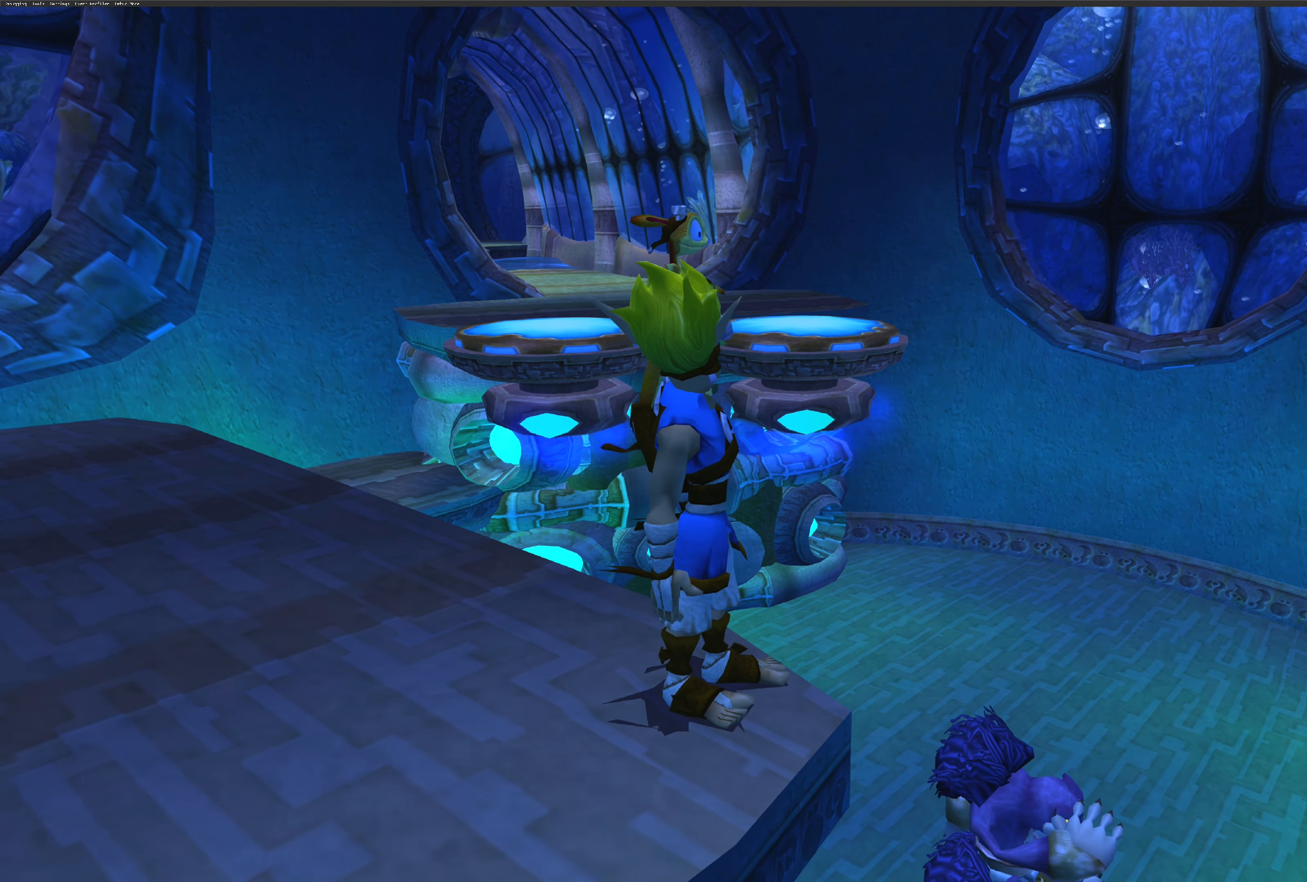
{"buttons": [], "left_stick": "center", "right_stick": "right", "events": []}